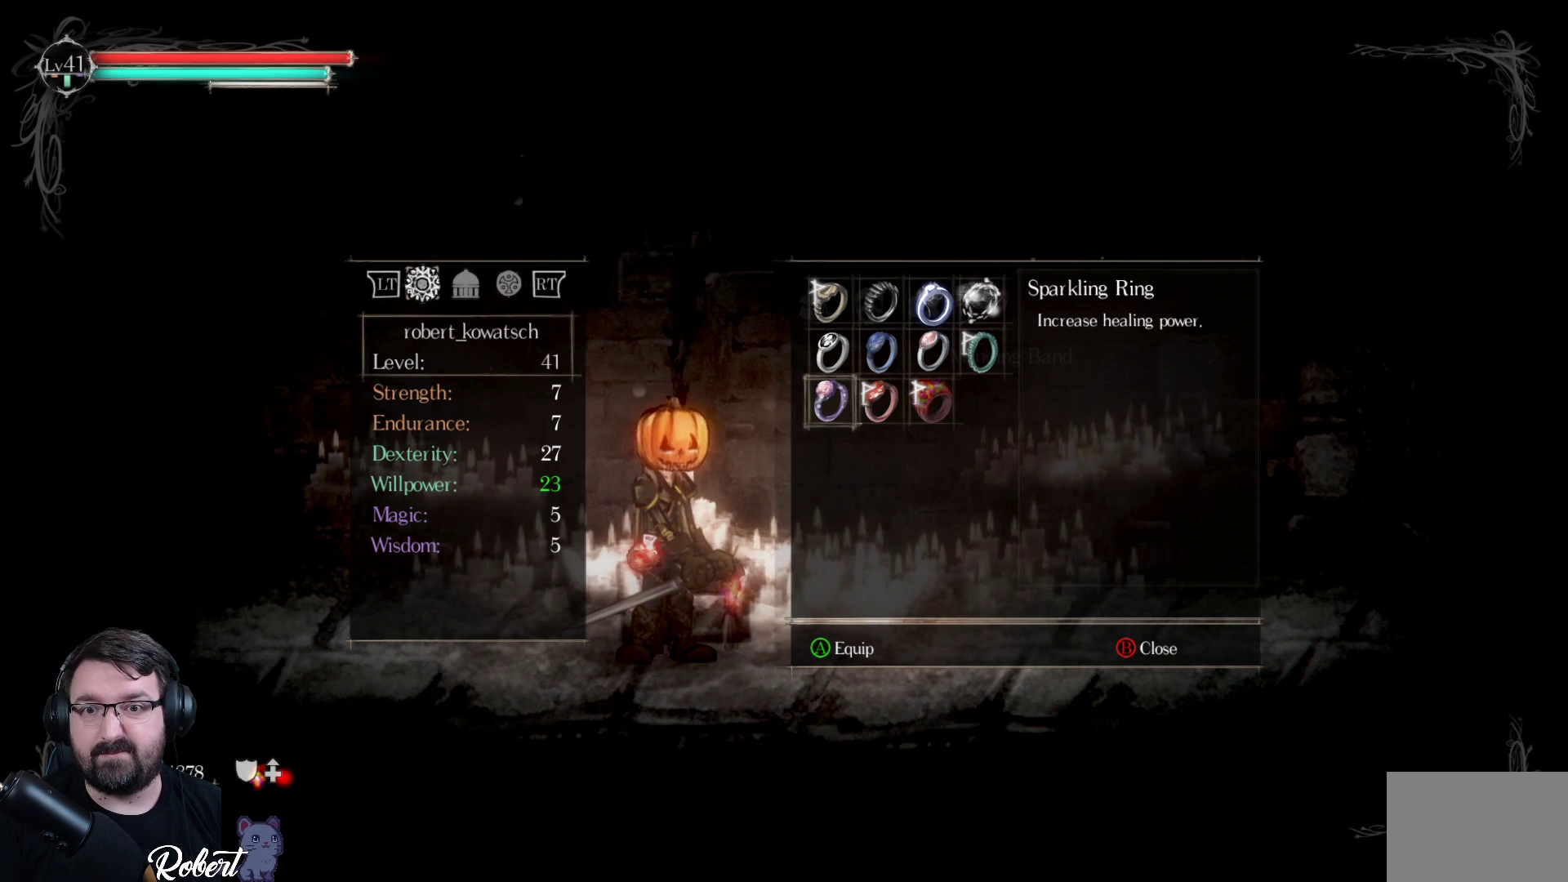
Gameplay with a controller (Xbox layout); each line is a JSON object with the inputs held at the frame after it. "events" lists button and stick changes between this image and that frame as [ms after this image, input, new state], when the widget could be followed in between.
{"buttons": [], "left_stick": "center", "right_stick": "center", "events": [[433, "DPAD_LEFT", "down"], [500, "DPAD_LEFT", "up"]]}
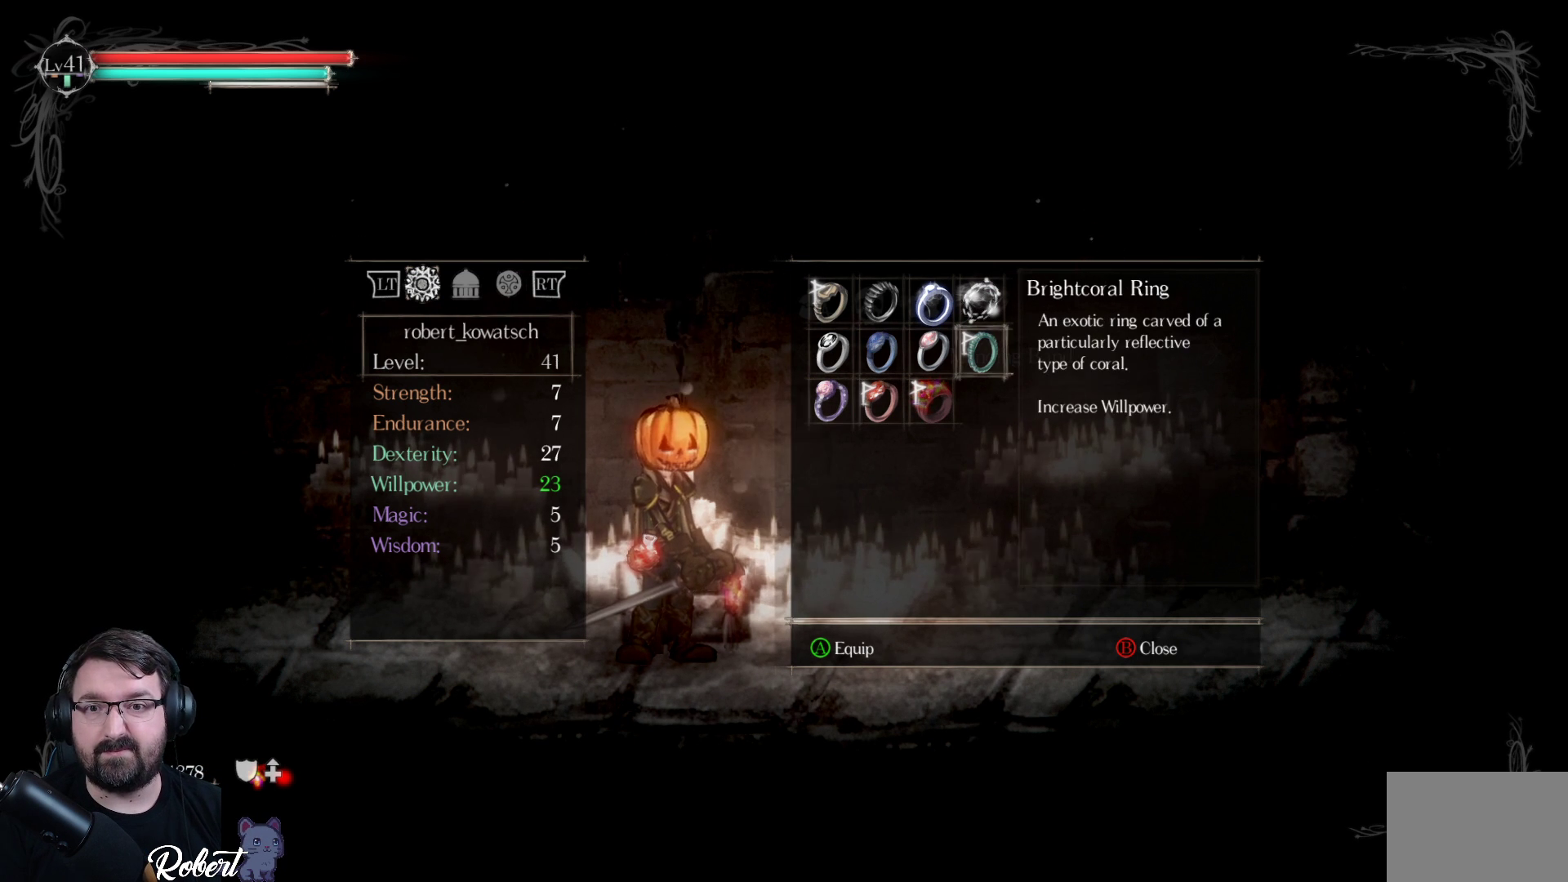
{"buttons": [], "left_stick": "center", "right_stick": "center", "events": []}
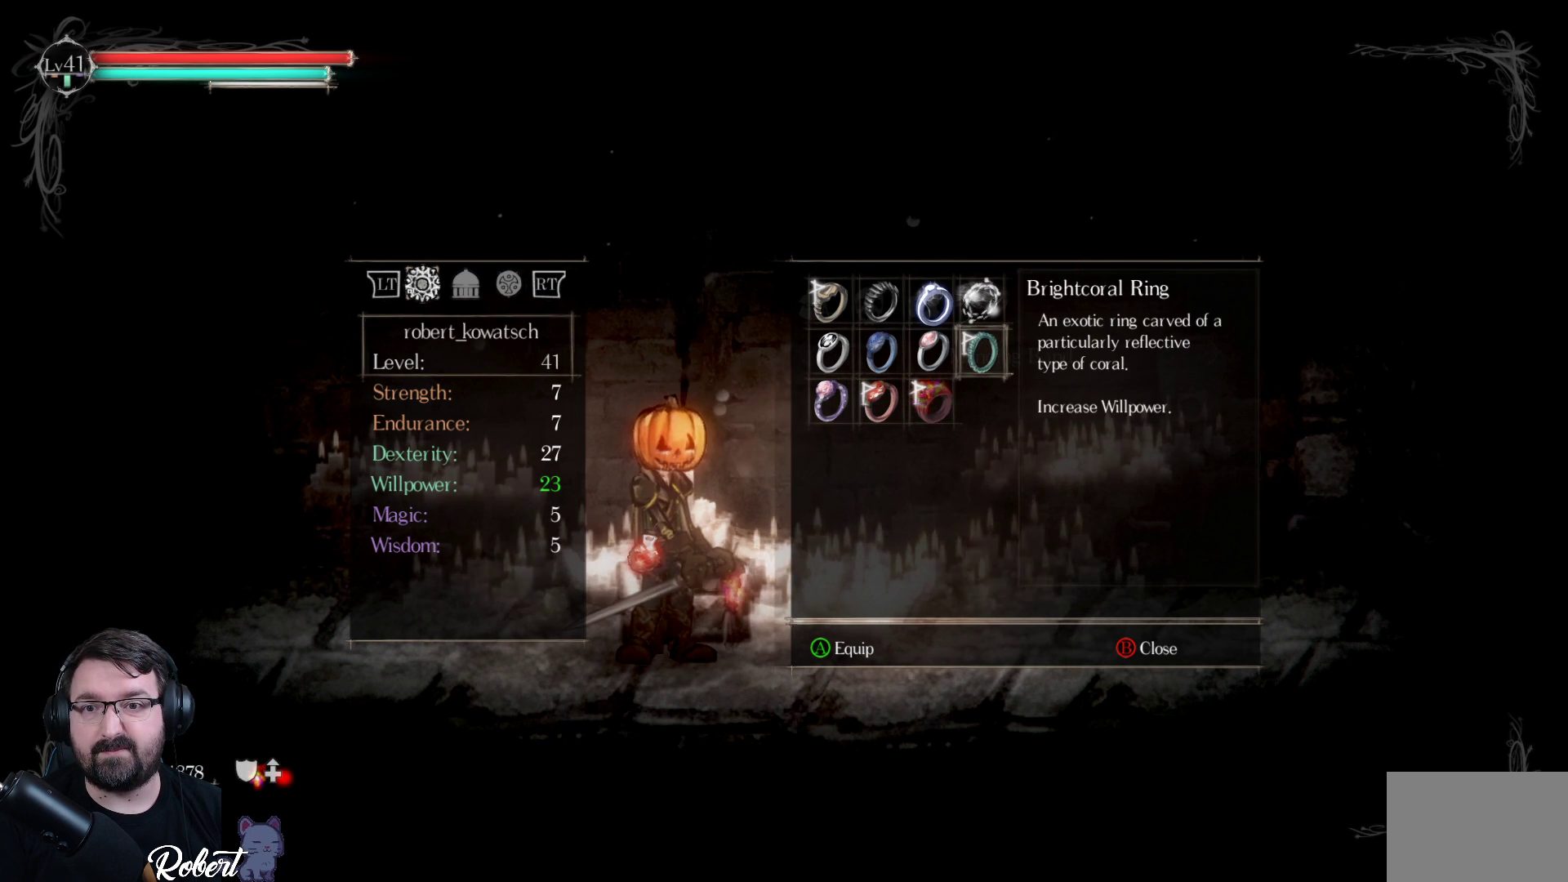
{"buttons": [], "left_stick": "center", "right_stick": "center", "events": [[100, "DPAD_LEFT", "down"], [200, "DPAD_LEFT", "up"], [267, "DPAD_LEFT", "down"], [367, "DPAD_LEFT", "up"], [433, "DPAD_LEFT", "down"], [500, "DPAD_LEFT", "up"]]}
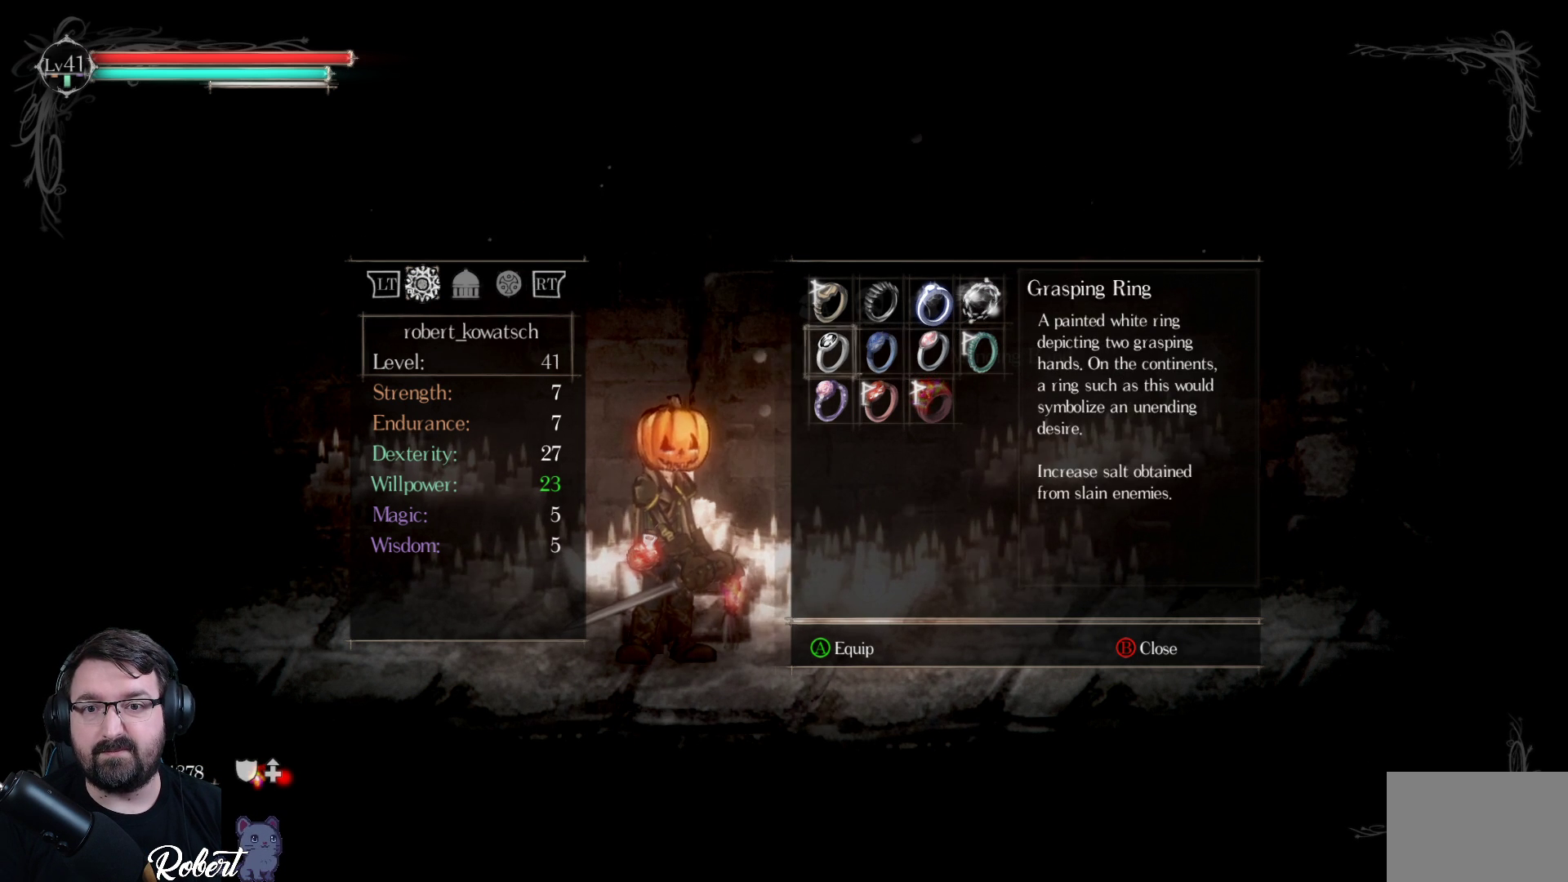
{"buttons": ["A"], "left_stick": "center", "right_stick": "center", "events": [[200, "DPAD_DOWN", "down"], [300, "DPAD_DOWN", "up"], [433, "A", "down"]]}
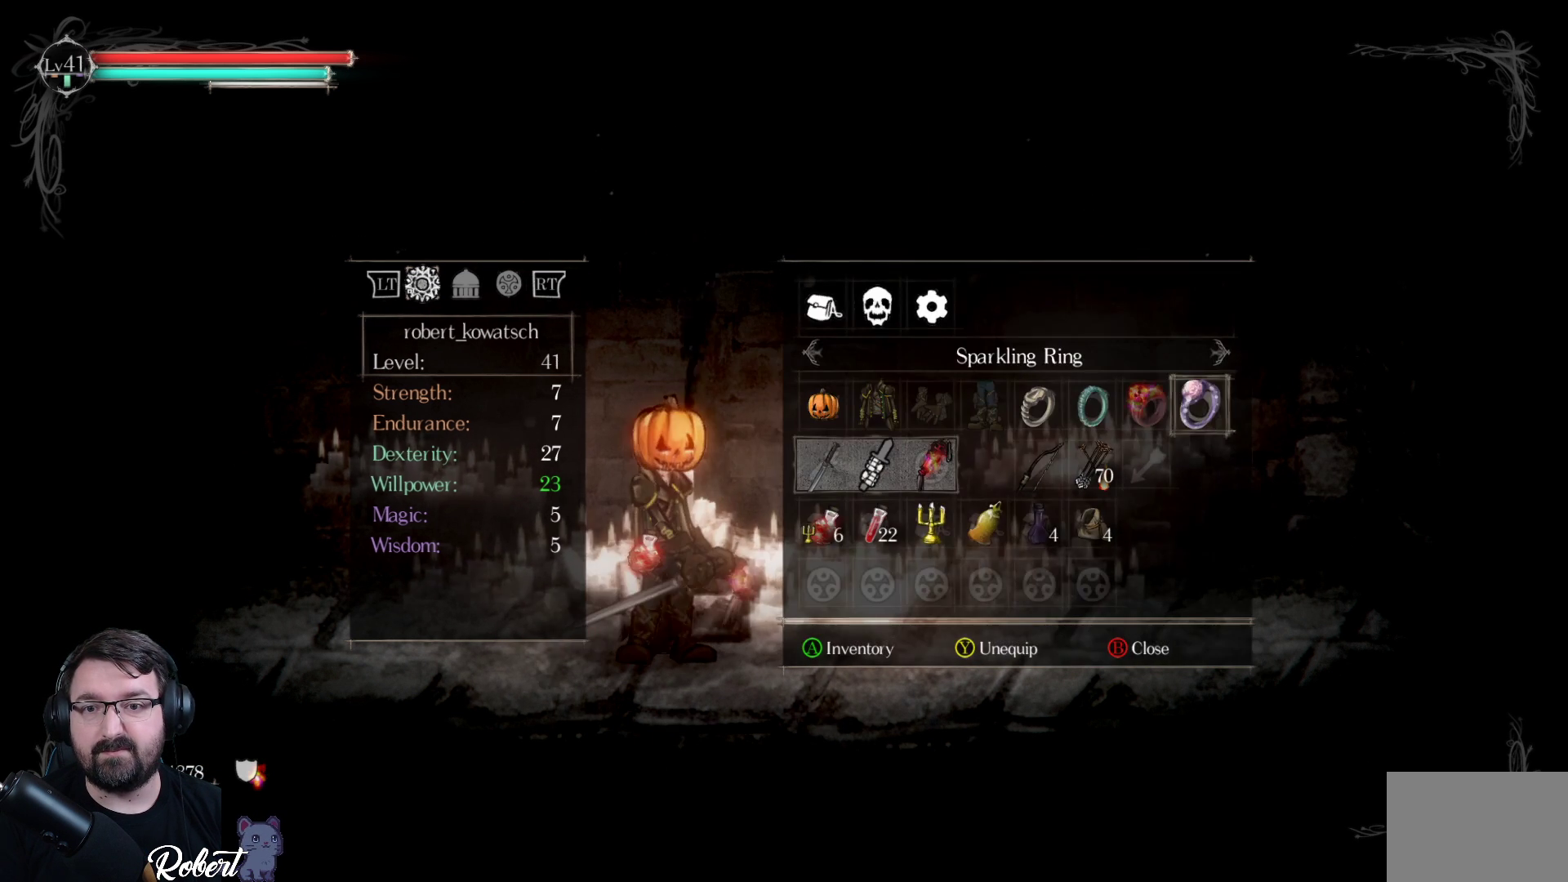
{"buttons": [], "left_stick": "center", "right_stick": "center", "events": [[67, "A", "up"]]}
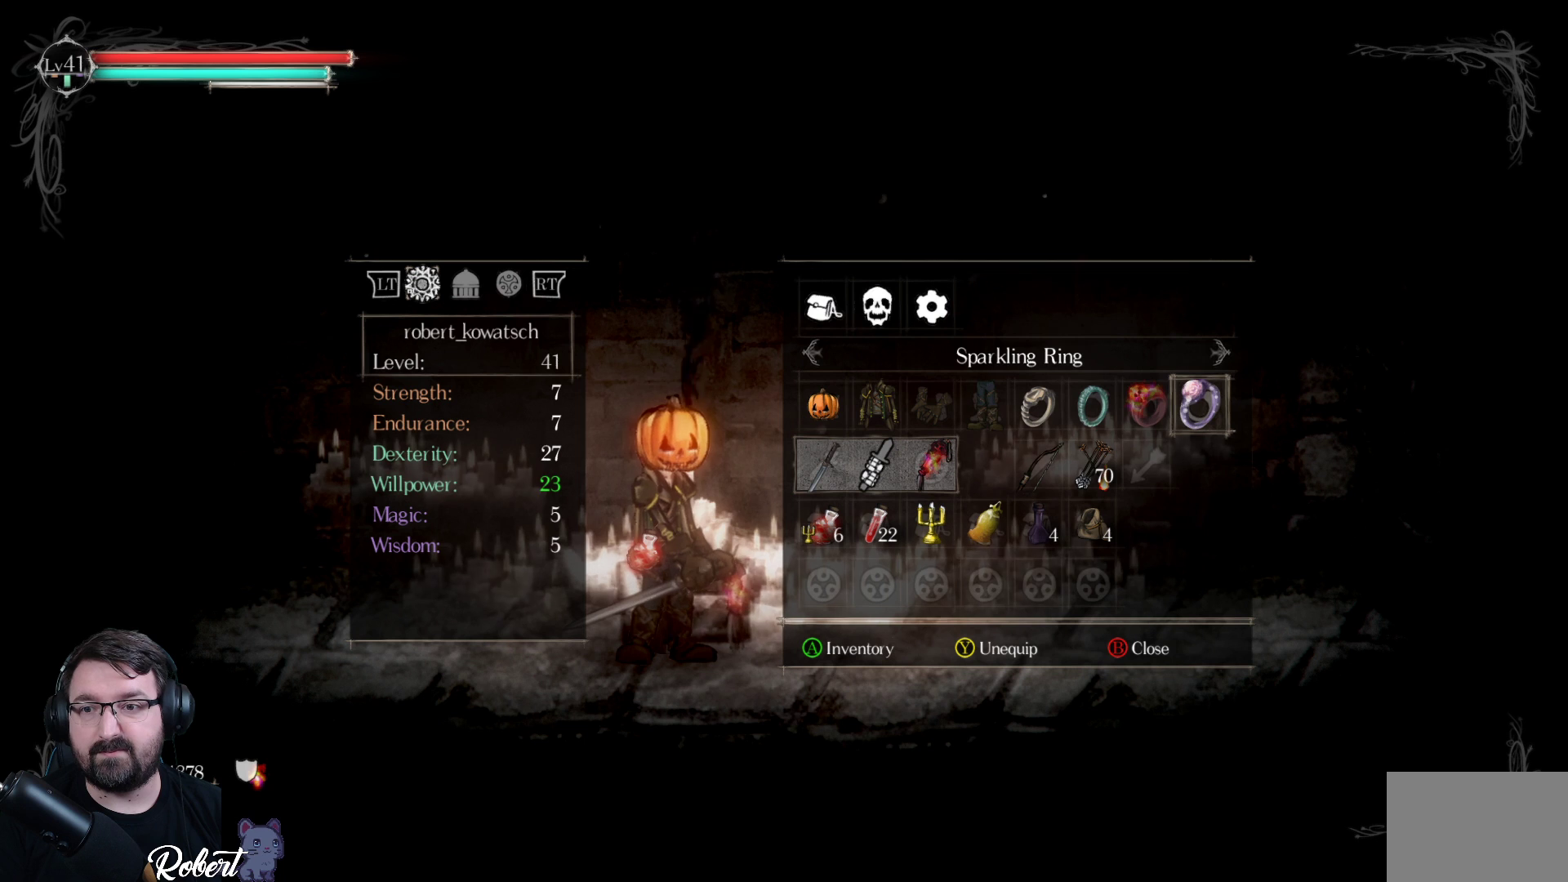
{"buttons": [], "left_stick": "center", "right_stick": "center", "events": [[433, "DPAD_LEFT", "down"], [500, "DPAD_LEFT", "up"]]}
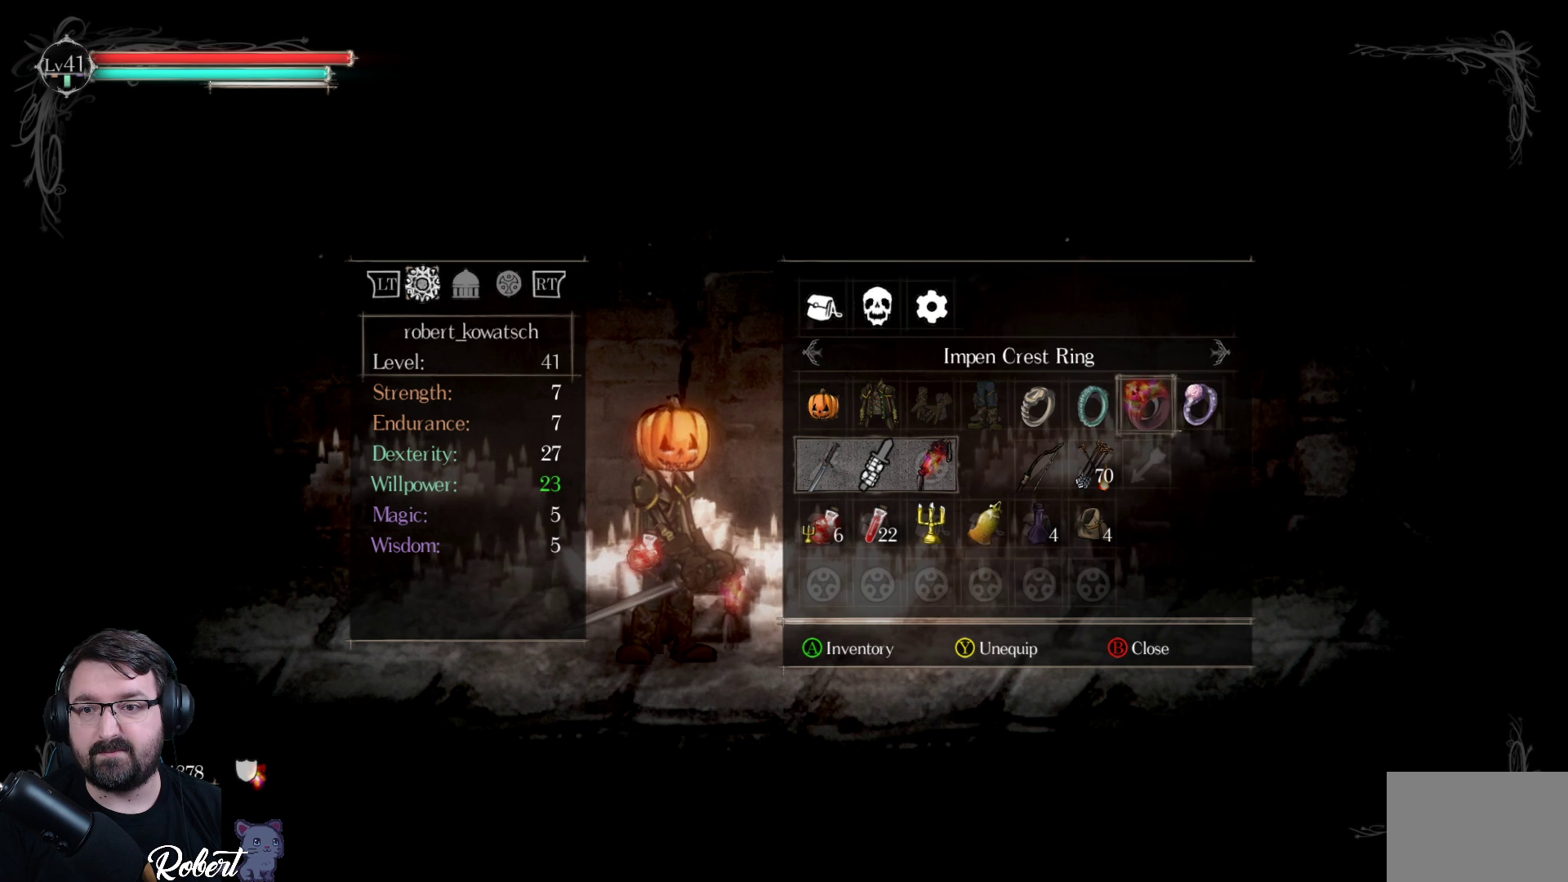
{"buttons": [], "left_stick": "center", "right_stick": "center", "events": [[233, "DPAD_LEFT", "down"], [333, "DPAD_LEFT", "up"]]}
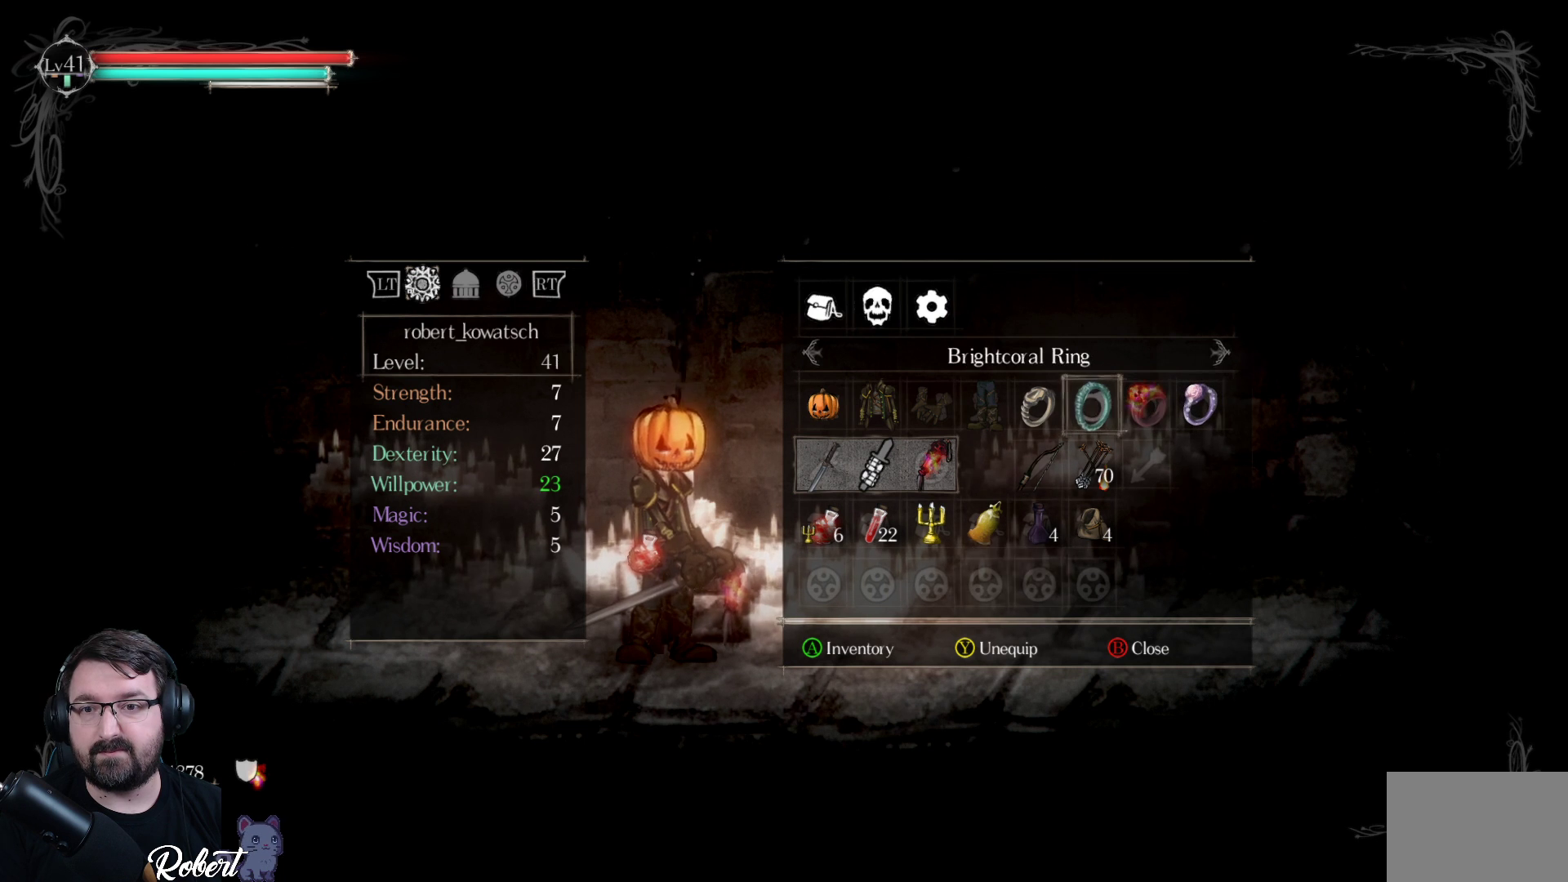
{"buttons": [], "left_stick": "center", "right_stick": "center", "events": [[133, "DPAD_RIGHT", "down"], [267, "DPAD_RIGHT", "up"]]}
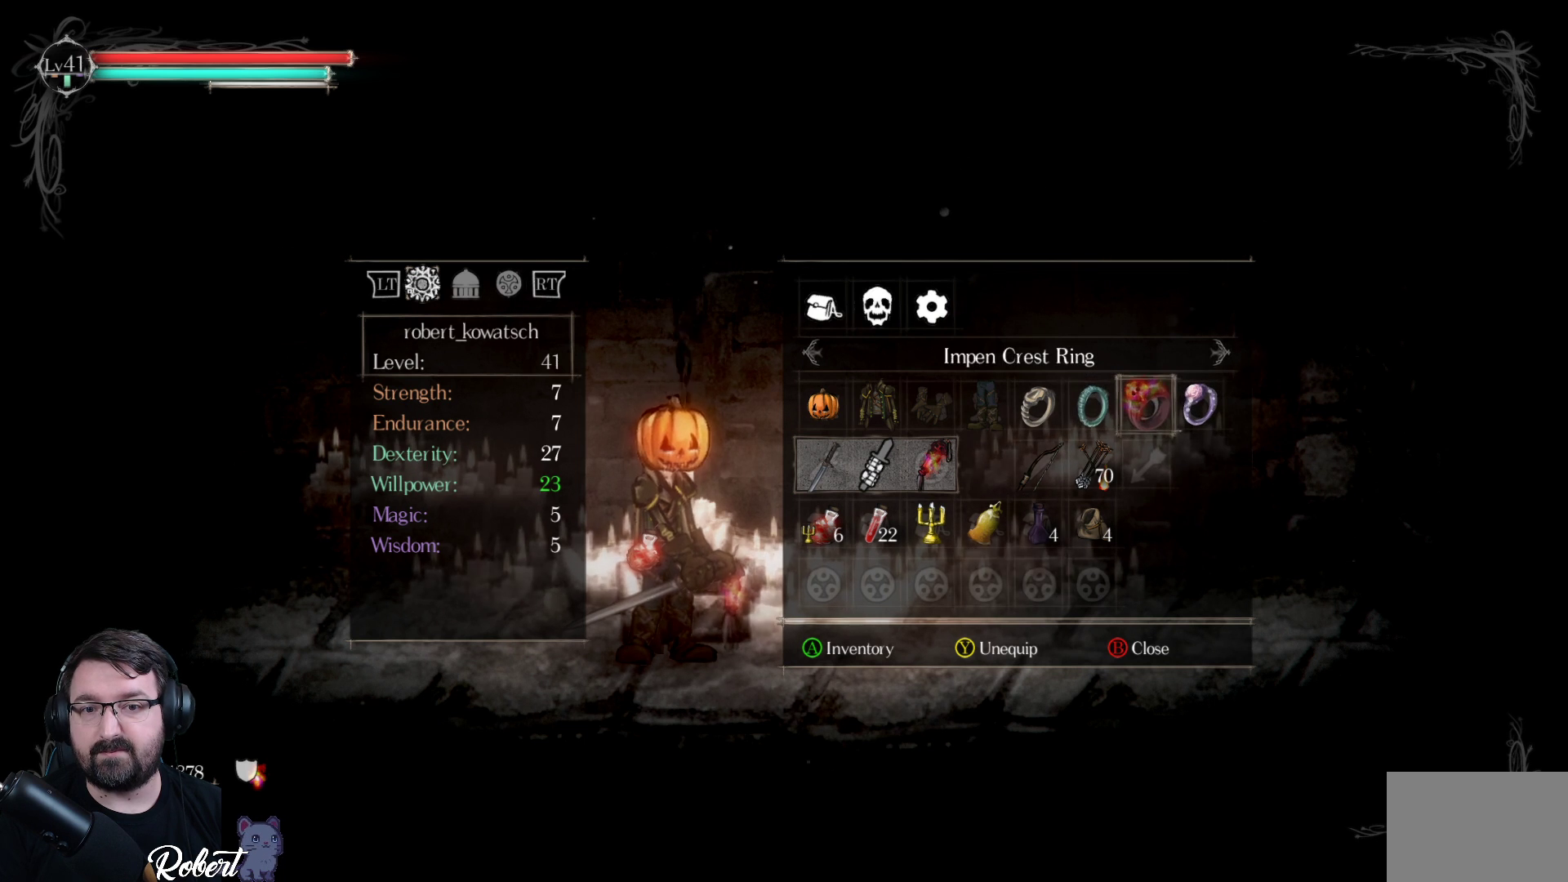
{"buttons": ["B"], "left_stick": "center", "right_stick": "center", "events": [[433, "B", "down"]]}
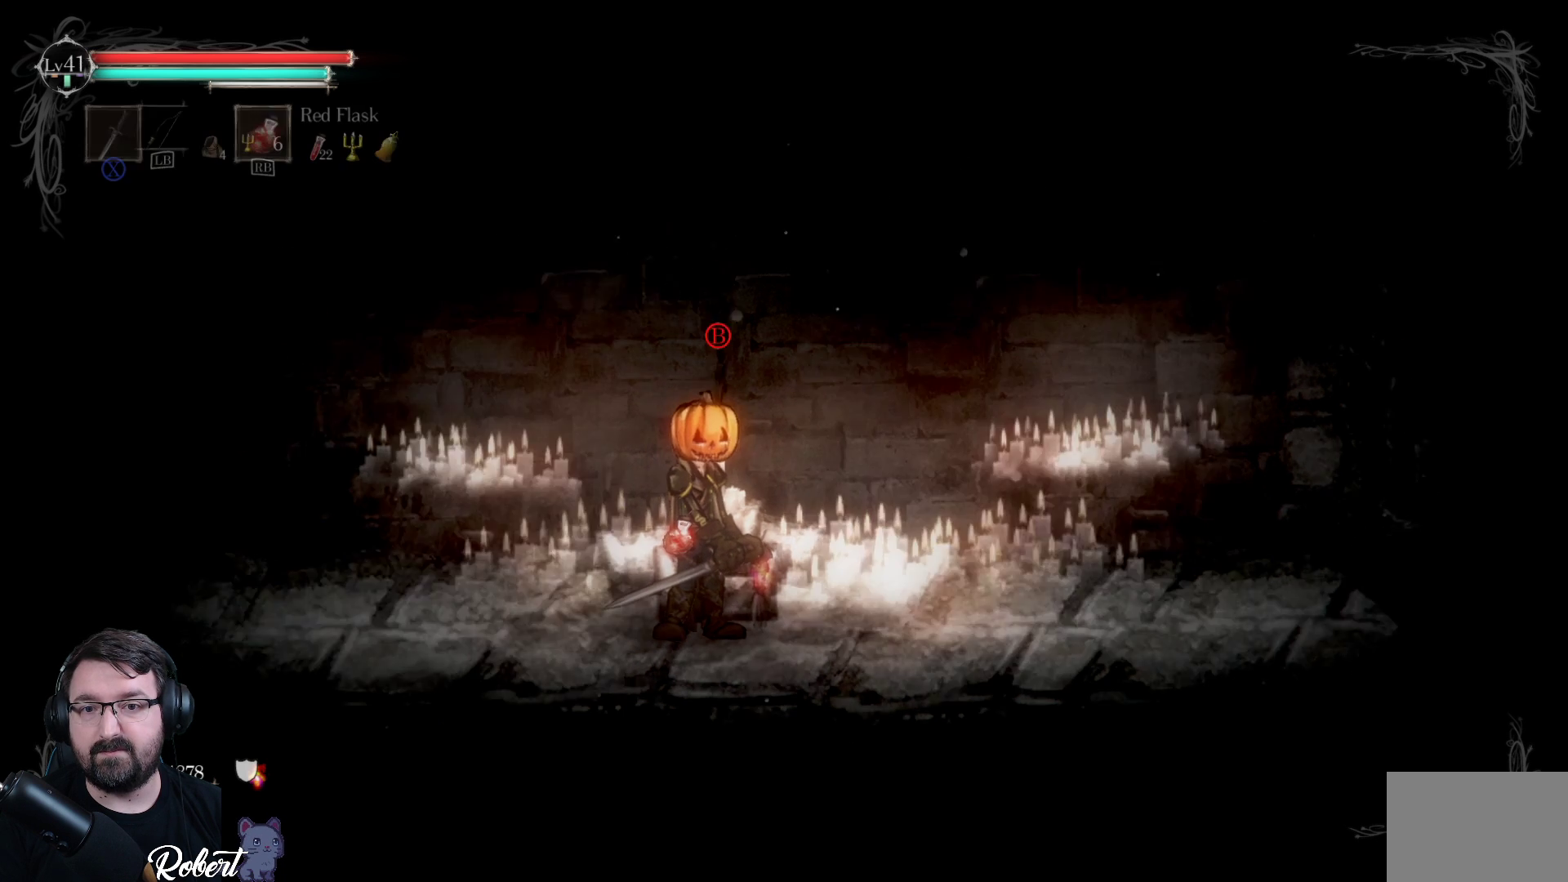
{"buttons": [], "left_stick": "center", "right_stick": "center", "events": [[33, "B", "up"]]}
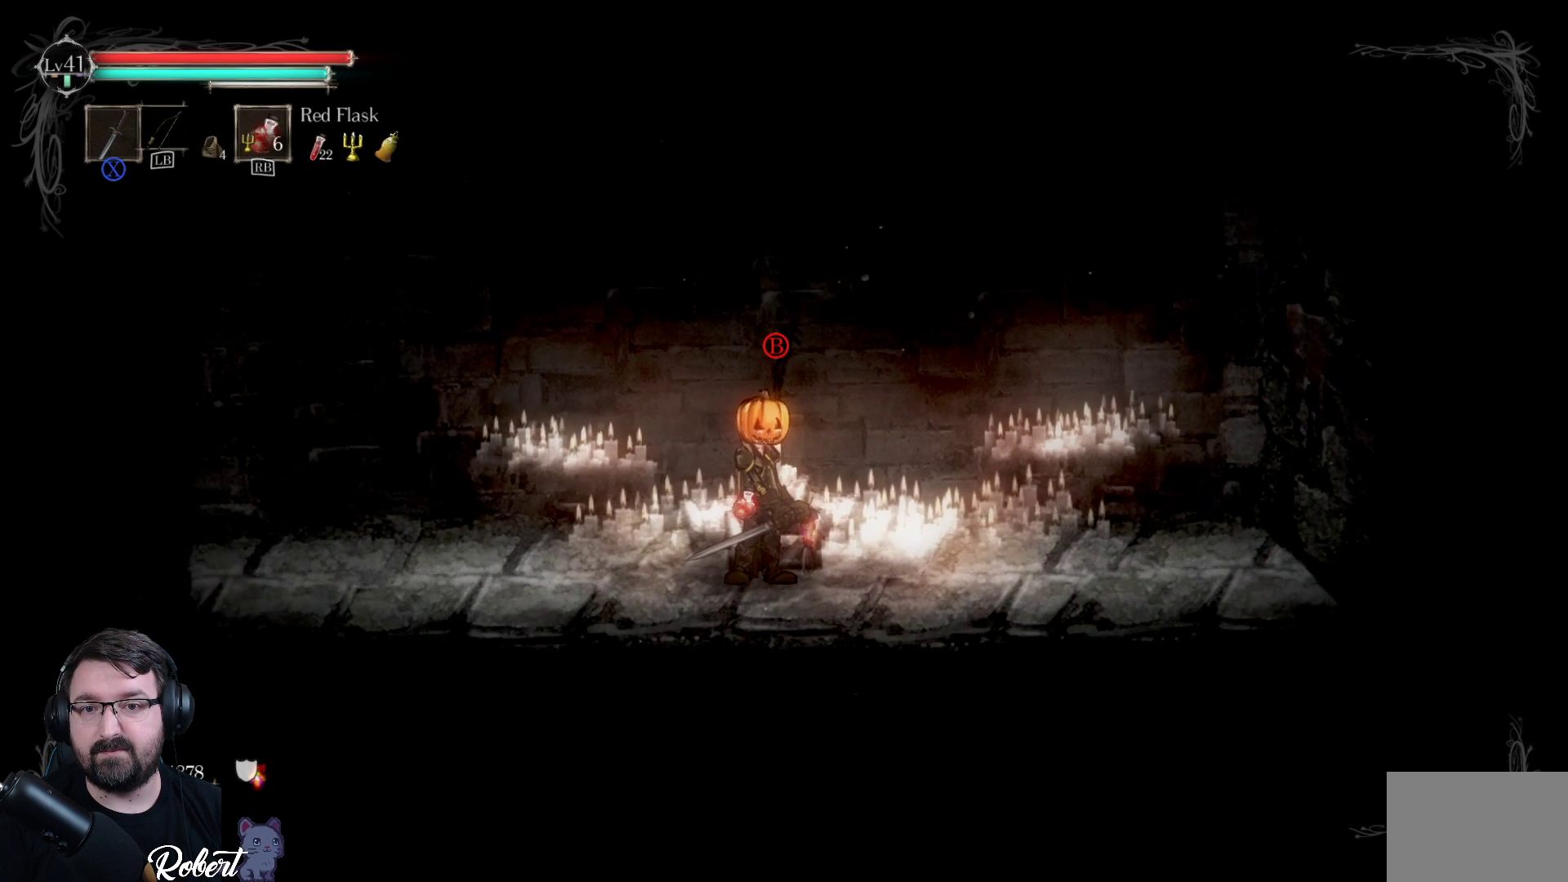
{"buttons": [], "left_stick": "center", "right_stick": "center", "events": []}
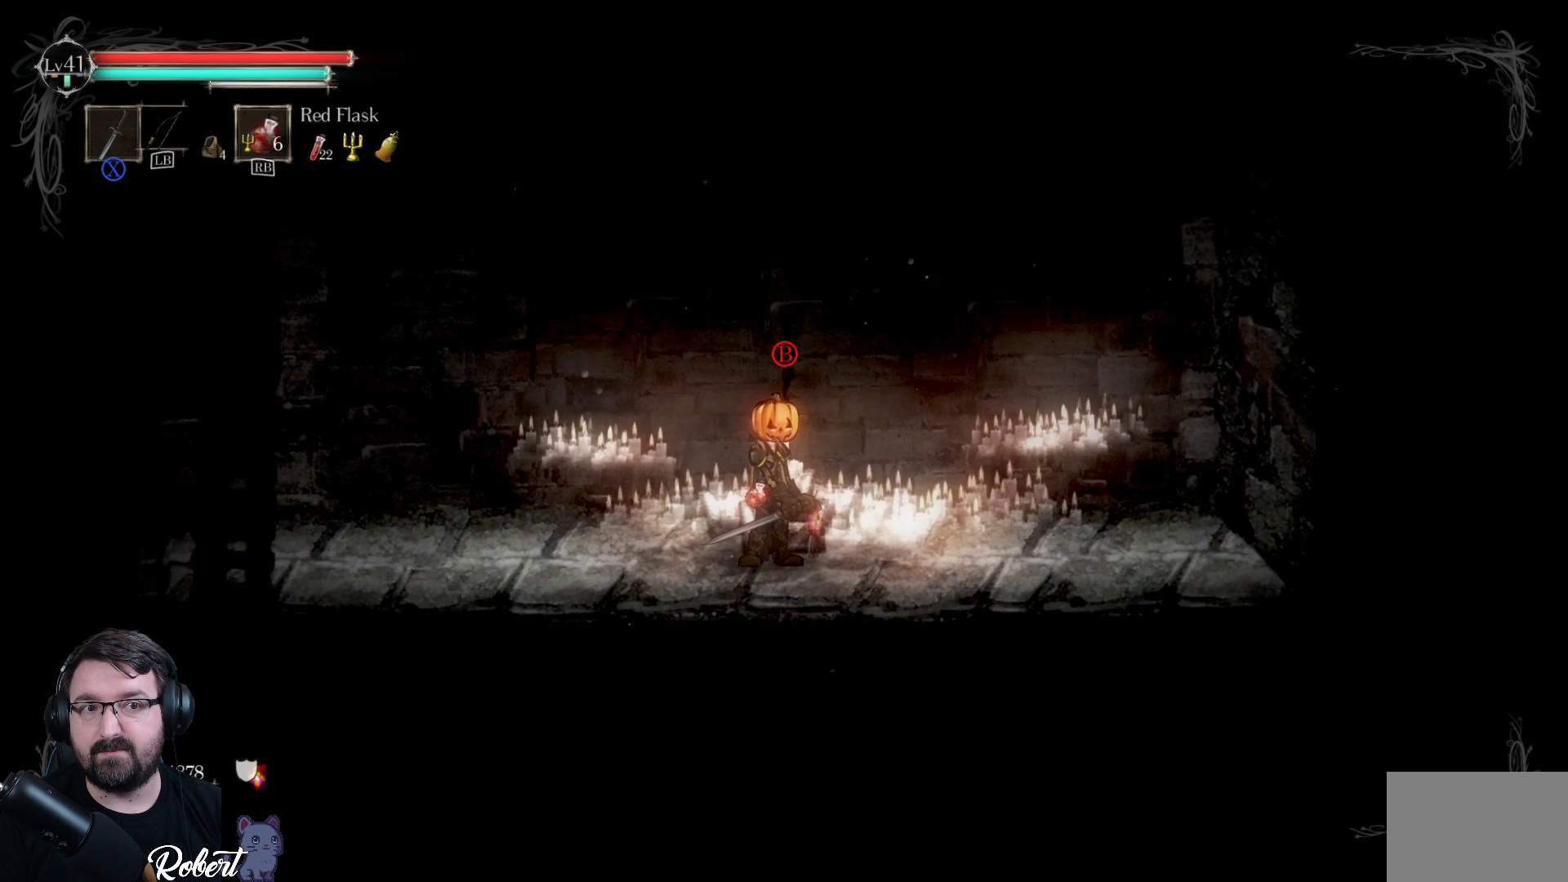
{"buttons": [], "left_stick": "center", "right_stick": "center", "events": []}
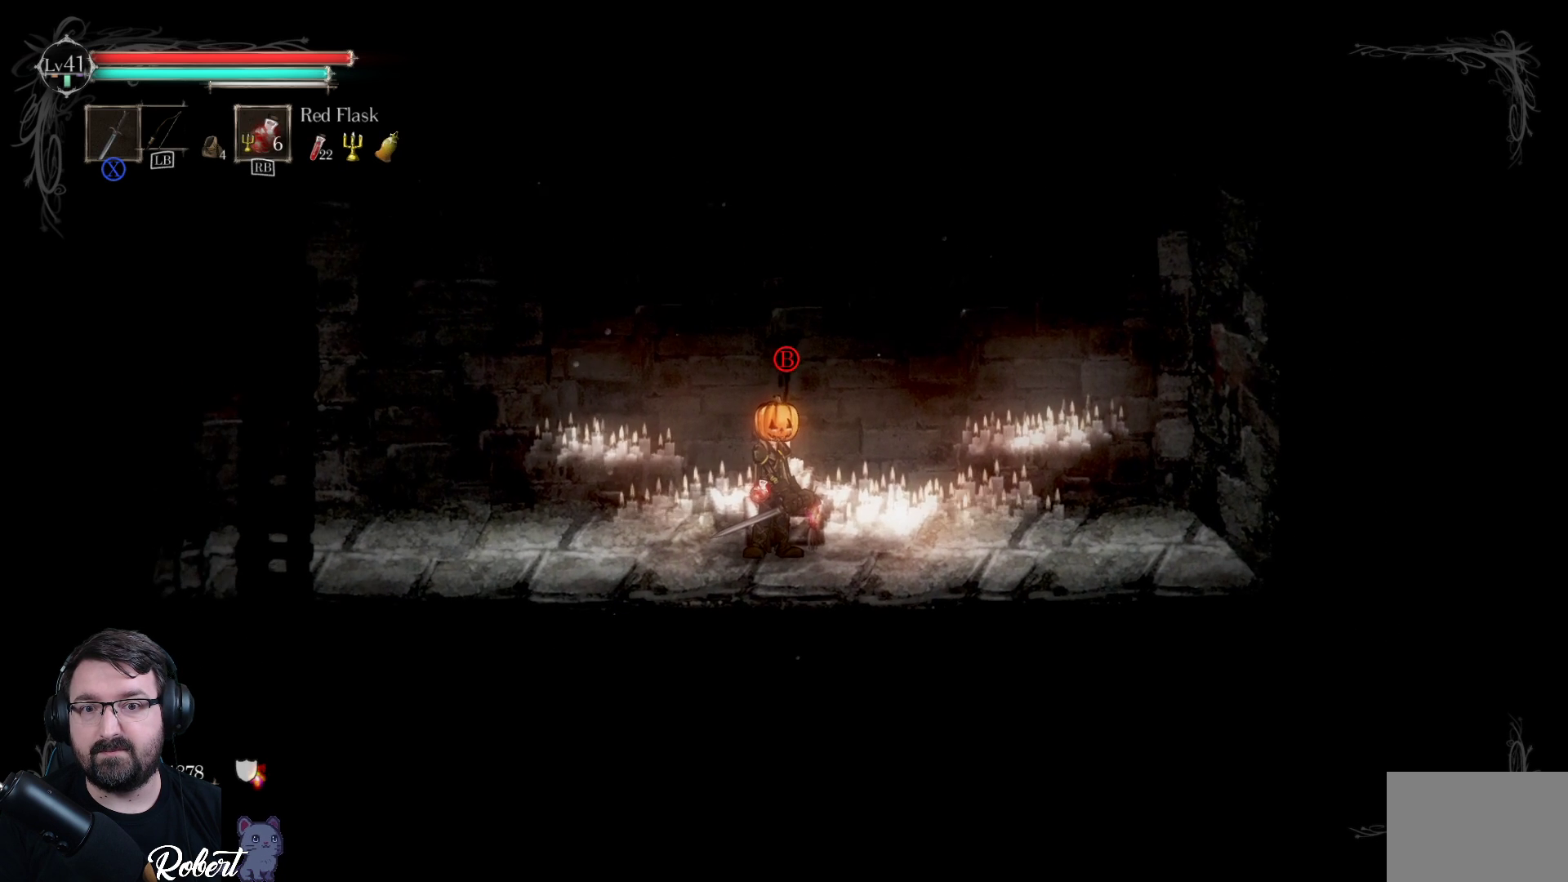
{"buttons": [], "left_stick": "center", "right_stick": "center", "events": [[200, "START", "down"], [333, "START", "up"]]}
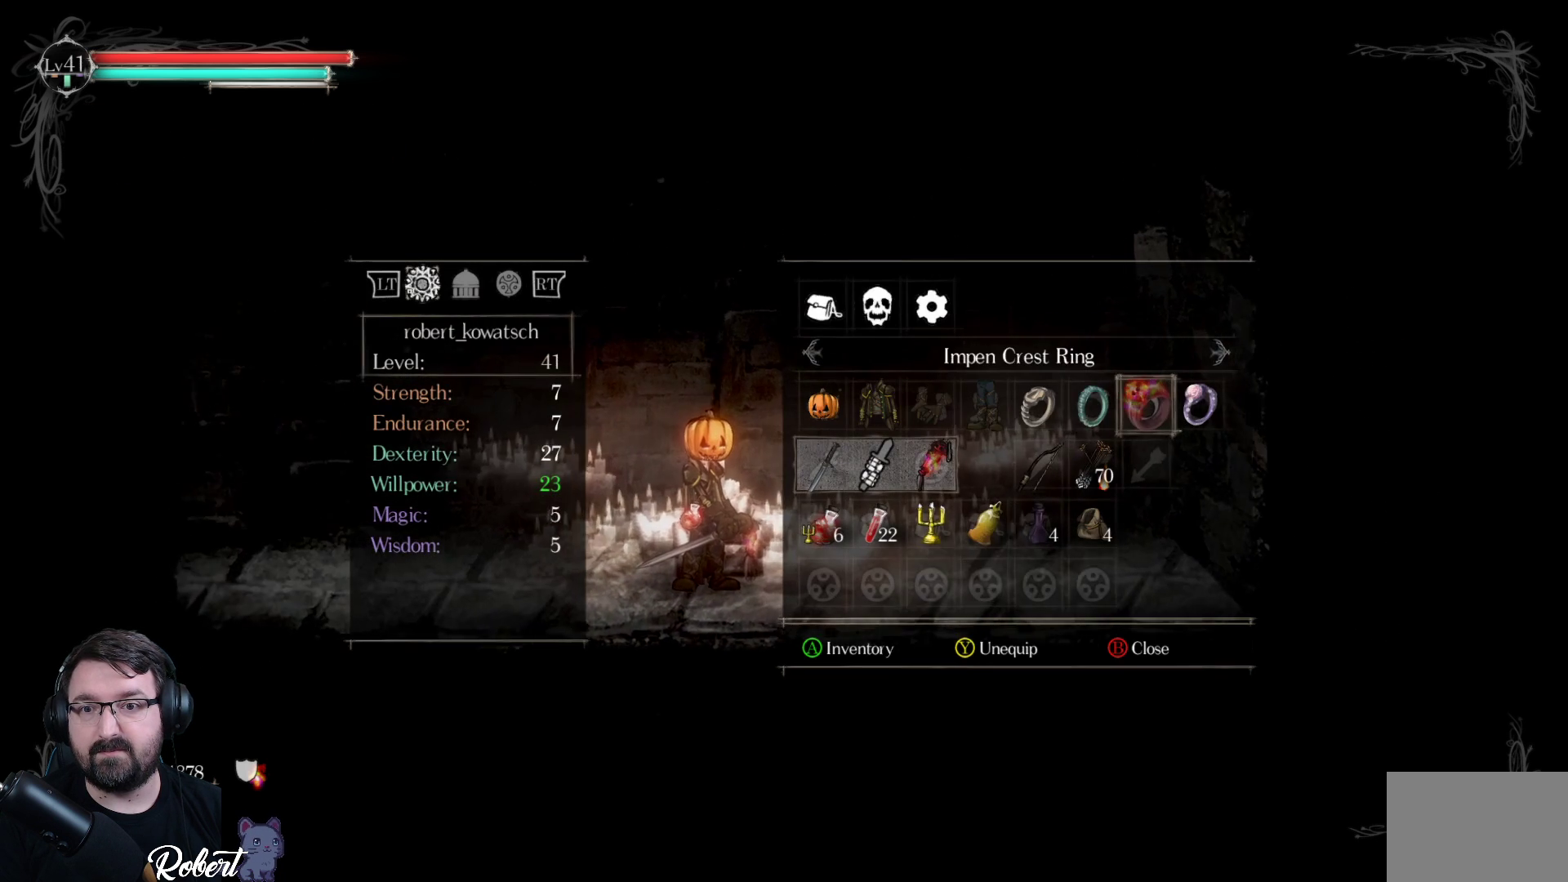
{"buttons": ["DPAD_UP"], "left_stick": "center", "right_stick": "center", "events": [[500, "DPAD_UP", "down"]]}
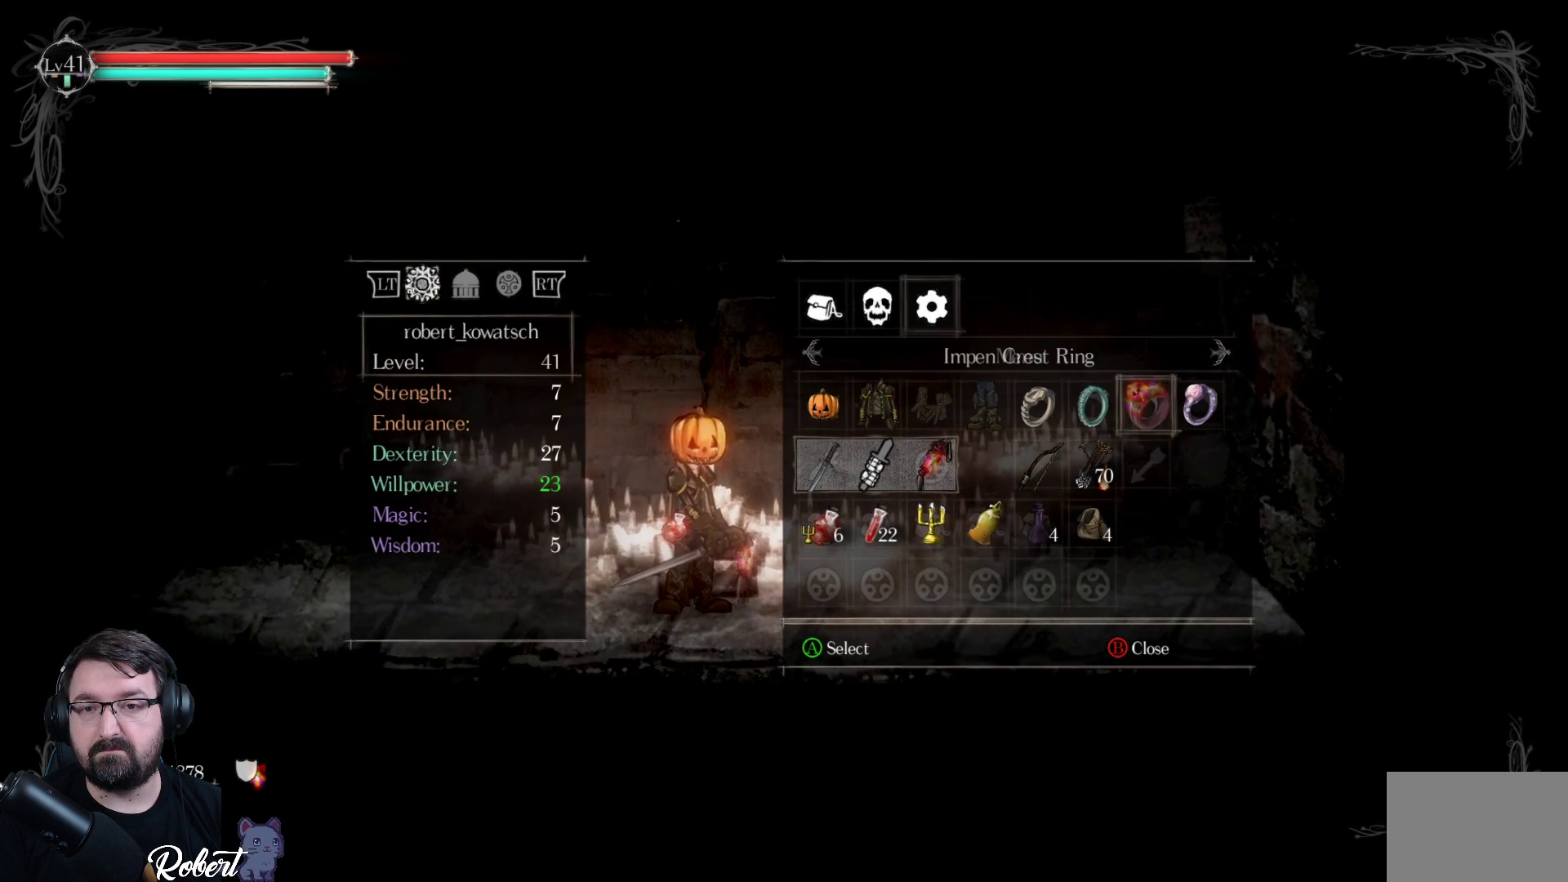
{"buttons": ["DPAD_LEFT"], "left_stick": "center", "right_stick": "center", "events": [[133, "DPAD_UP", "up"], [300, "DPAD_LEFT", "down"], [400, "DPAD_LEFT", "up"], [467, "DPAD_LEFT", "down"]]}
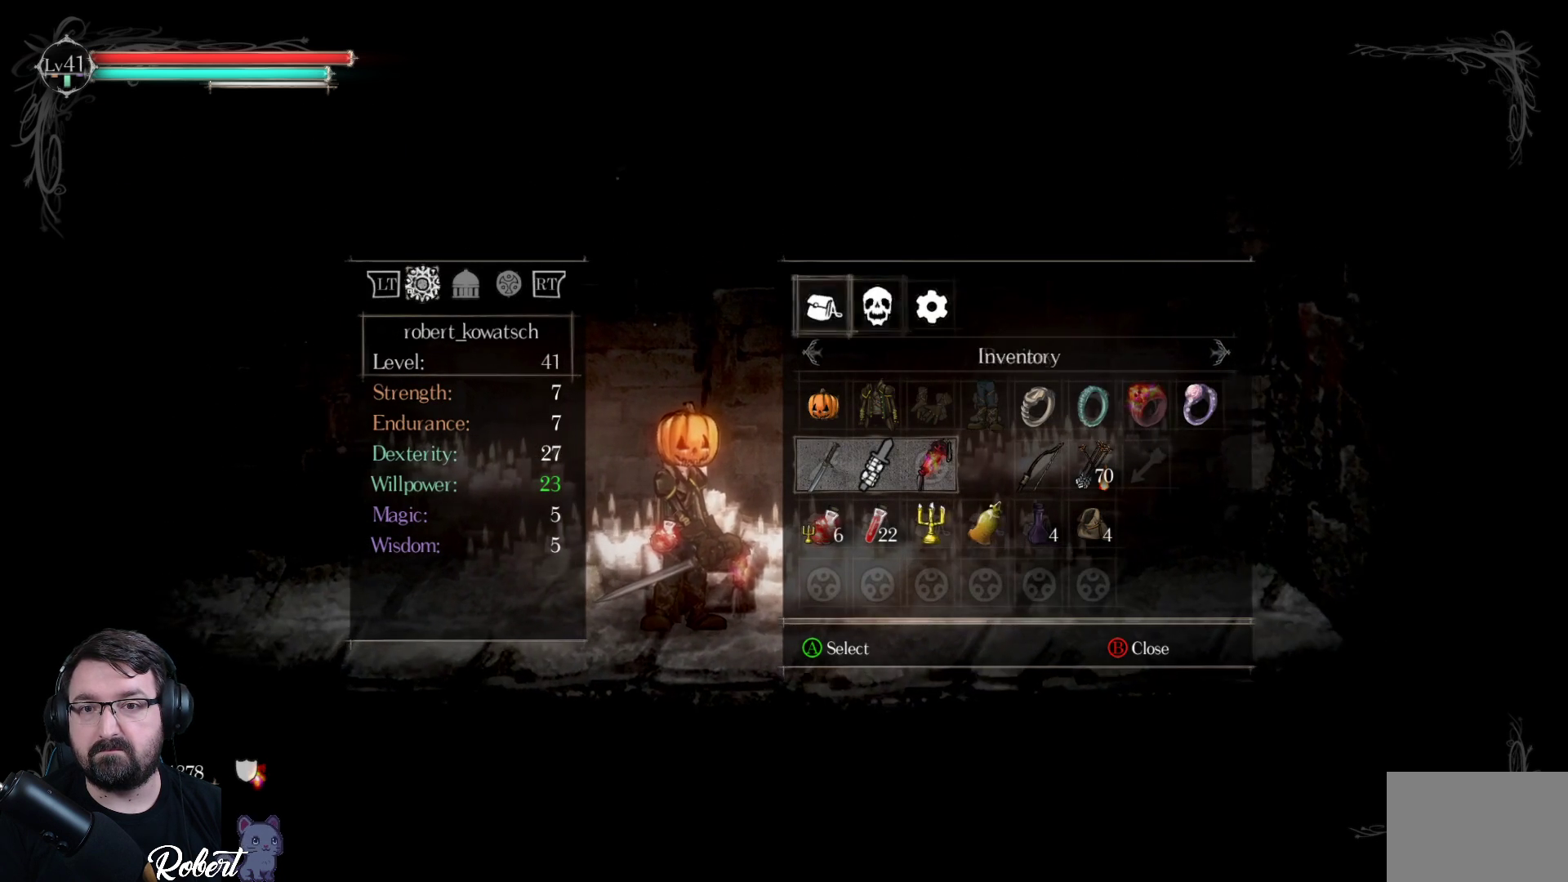
{"buttons": [], "left_stick": "center", "right_stick": "center", "events": [[67, "DPAD_LEFT", "up"], [133, "A", "down"], [233, "A", "up"]]}
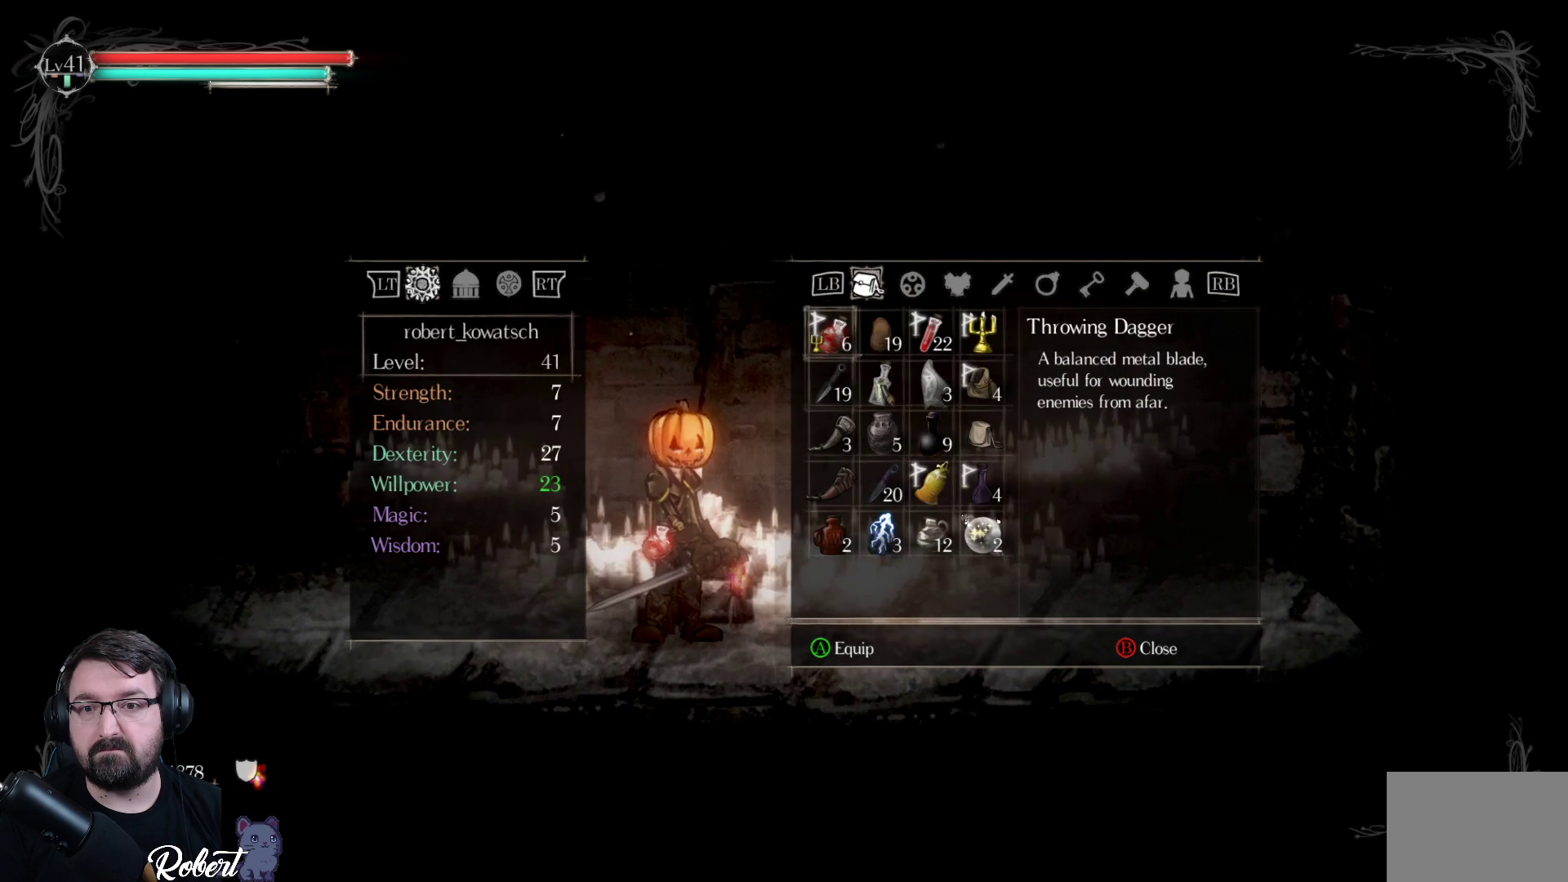
{"buttons": [], "left_stick": "center", "right_stick": "center", "events": [[33, "DPAD_DOWN", "down"], [133, "DPAD_DOWN", "up"]]}
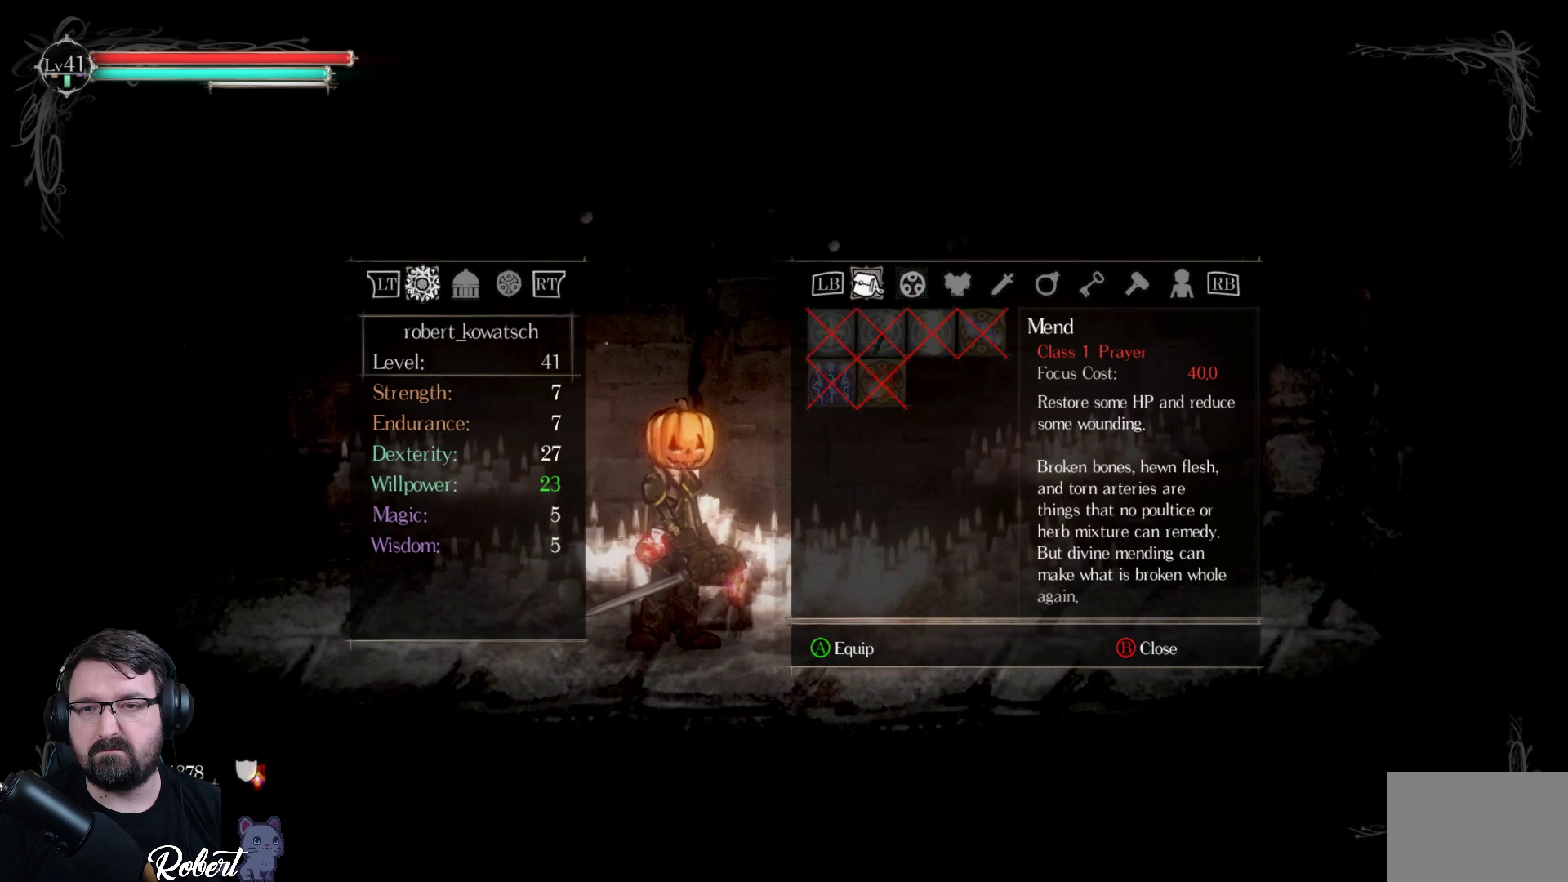
{"buttons": [], "left_stick": "center", "right_stick": "center", "events": [[33, "R1", "down"], [100, "R1", "up"], [333, "R1", "down"], [367, "R1", "up"]]}
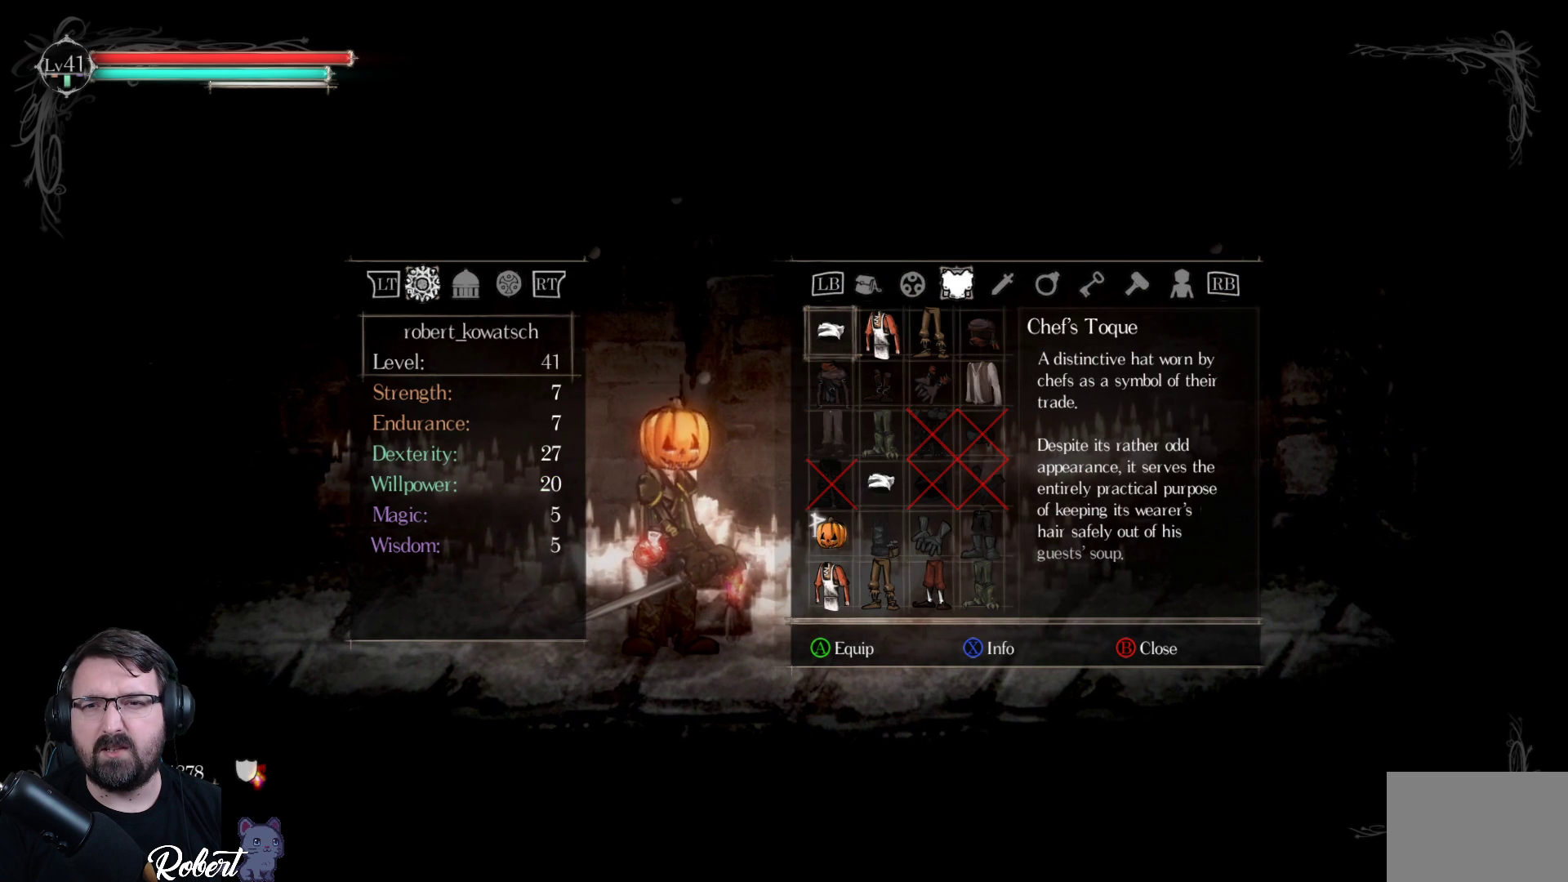
{"buttons": [], "left_stick": "center", "right_stick": "center", "events": []}
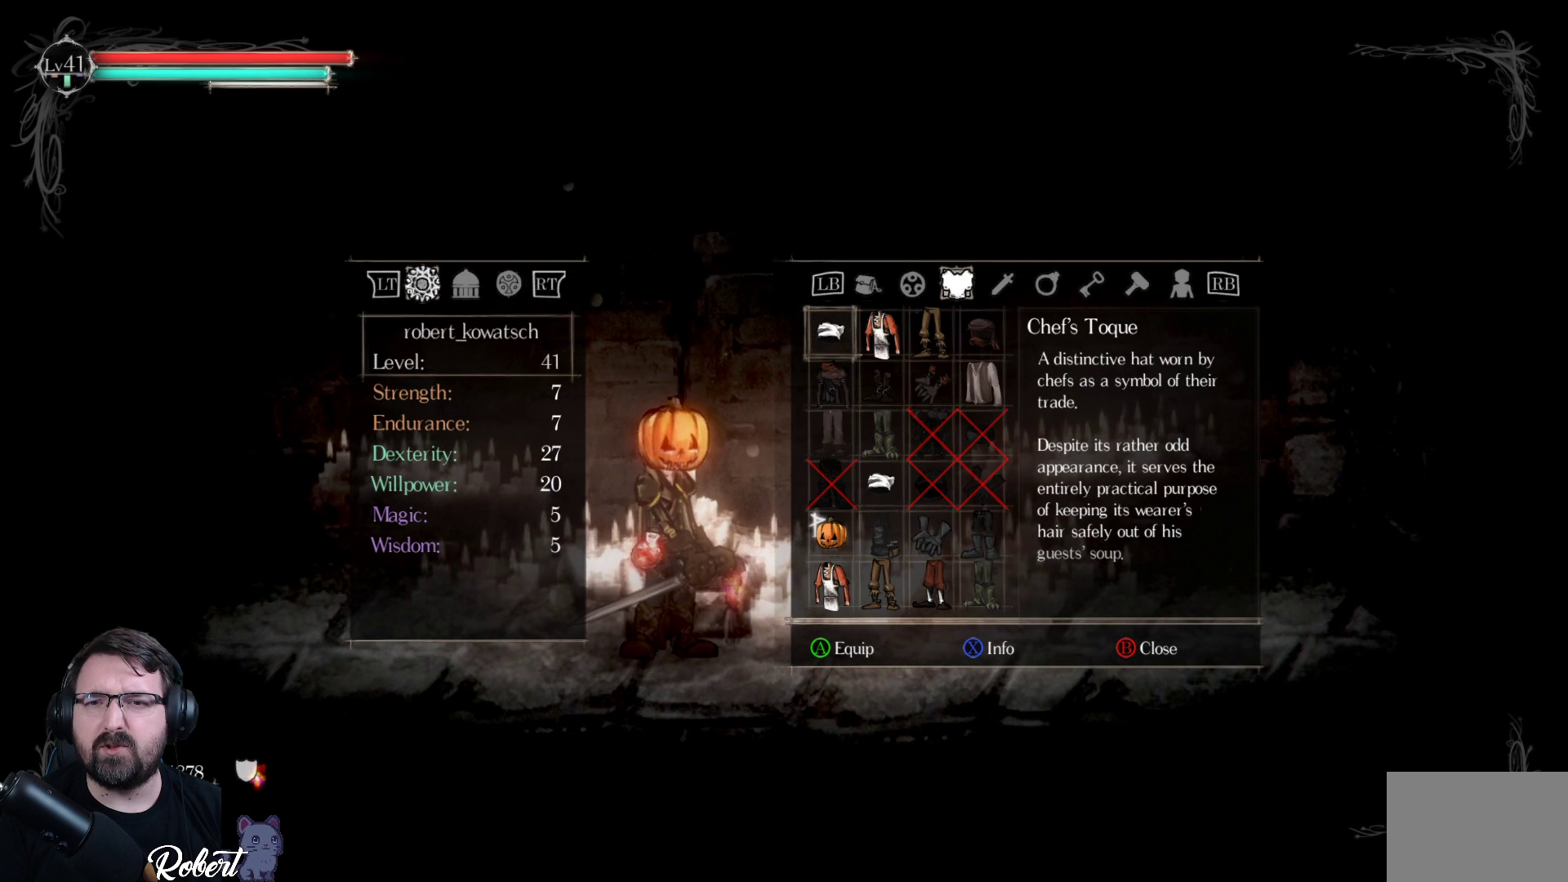
{"buttons": [], "left_stick": "center", "right_stick": "center", "events": [[333, "DPAD_RIGHT", "down"], [467, "DPAD_RIGHT", "up"]]}
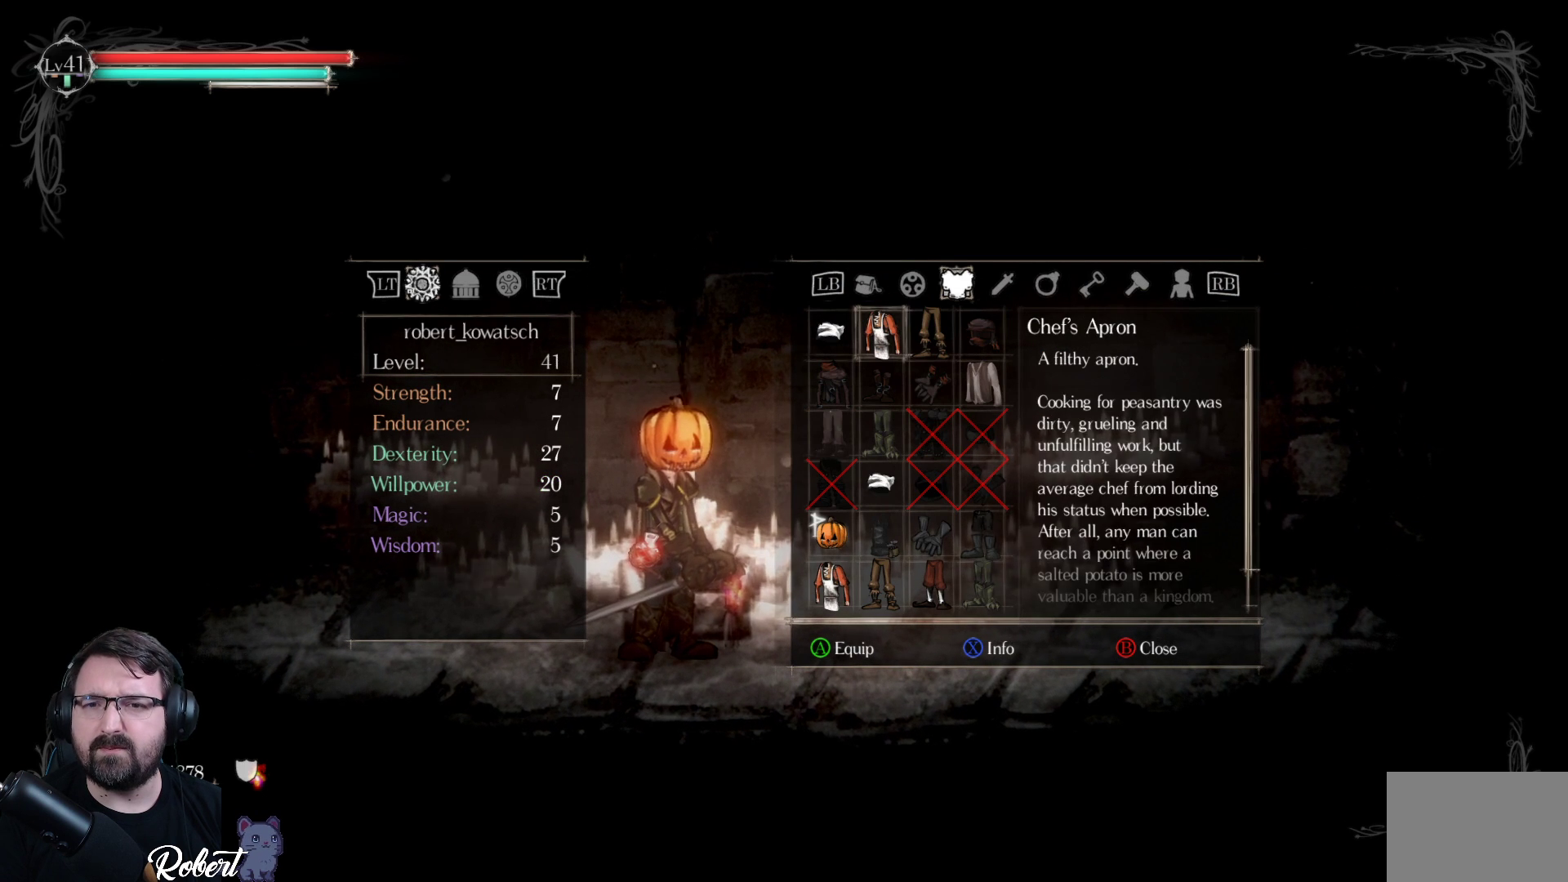
{"buttons": [], "left_stick": "center", "right_stick": "center", "events": [[200, "DPAD_DOWN", "down"], [300, "DPAD_DOWN", "up"]]}
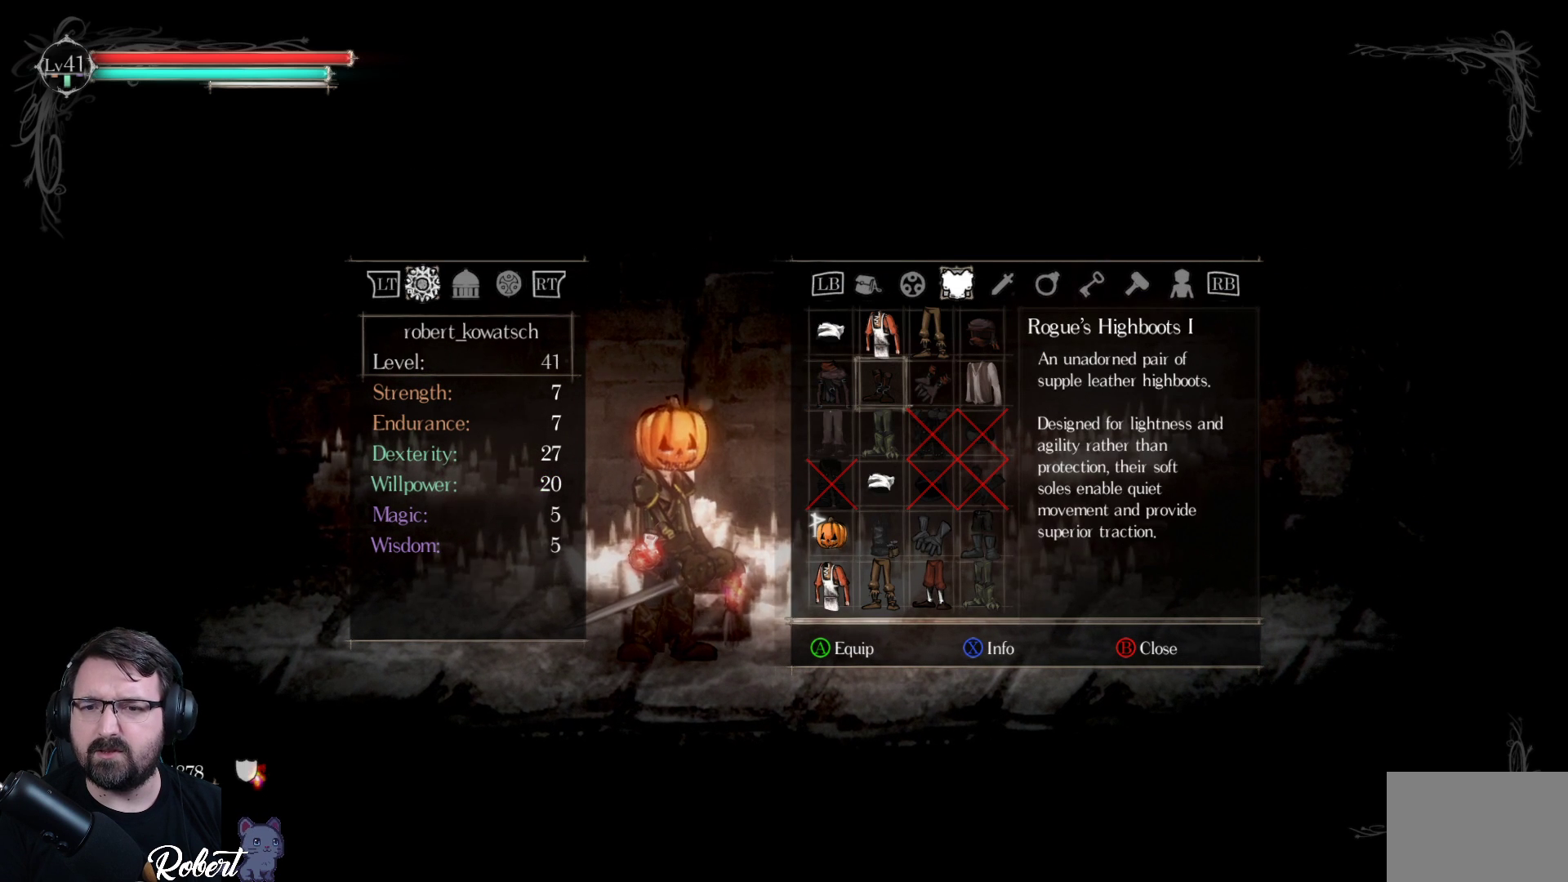
{"buttons": [], "left_stick": "center", "right_stick": "center", "events": [[200, "X", "down"], [300, "X", "up"]]}
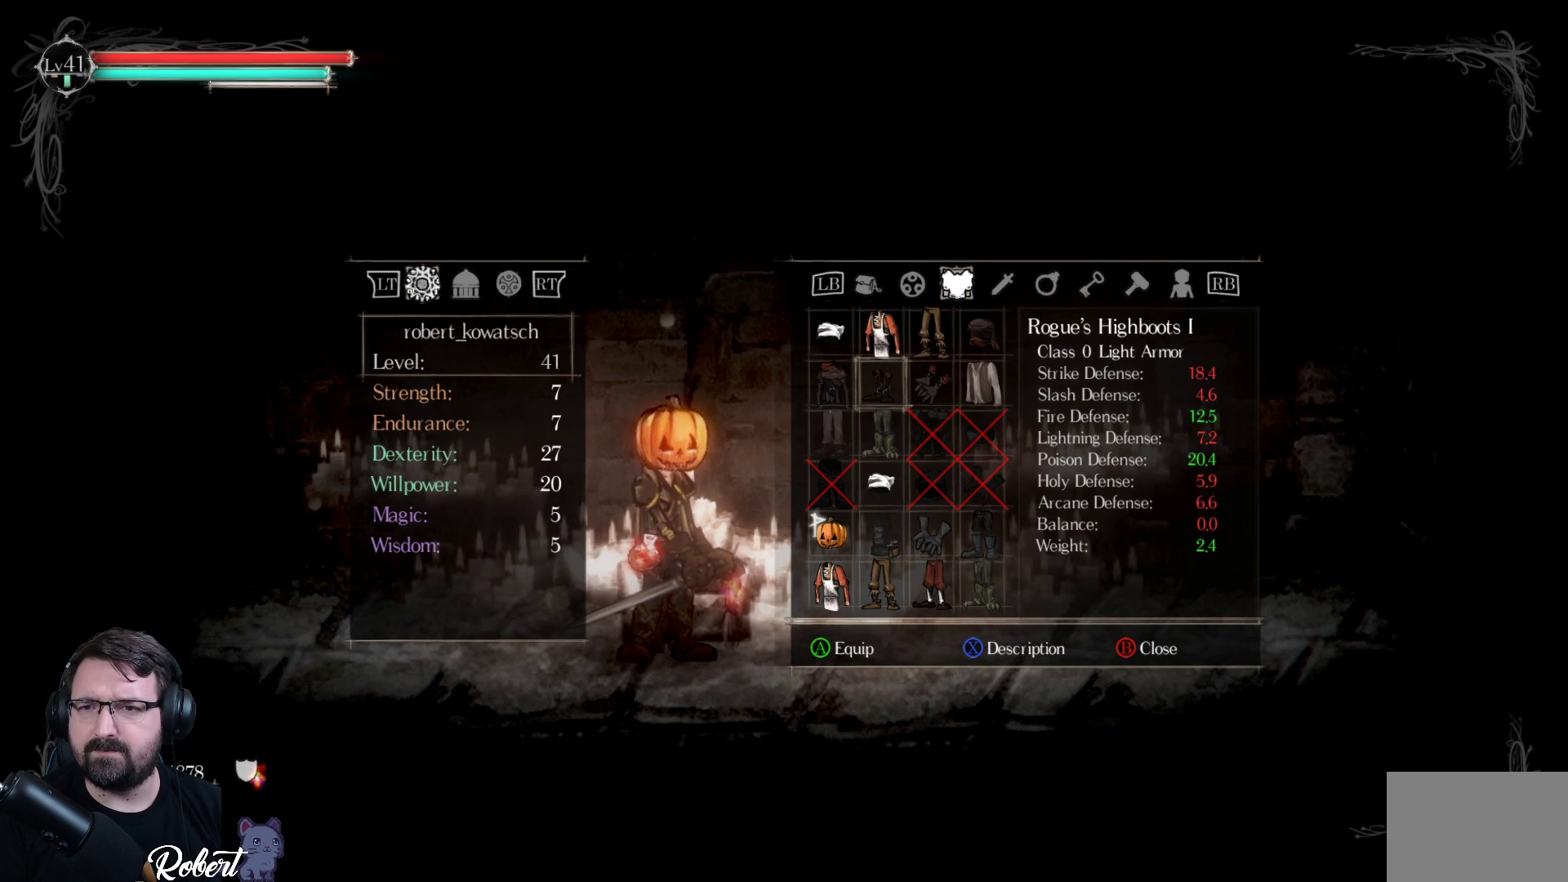
{"buttons": [], "left_stick": "center", "right_stick": "center", "events": []}
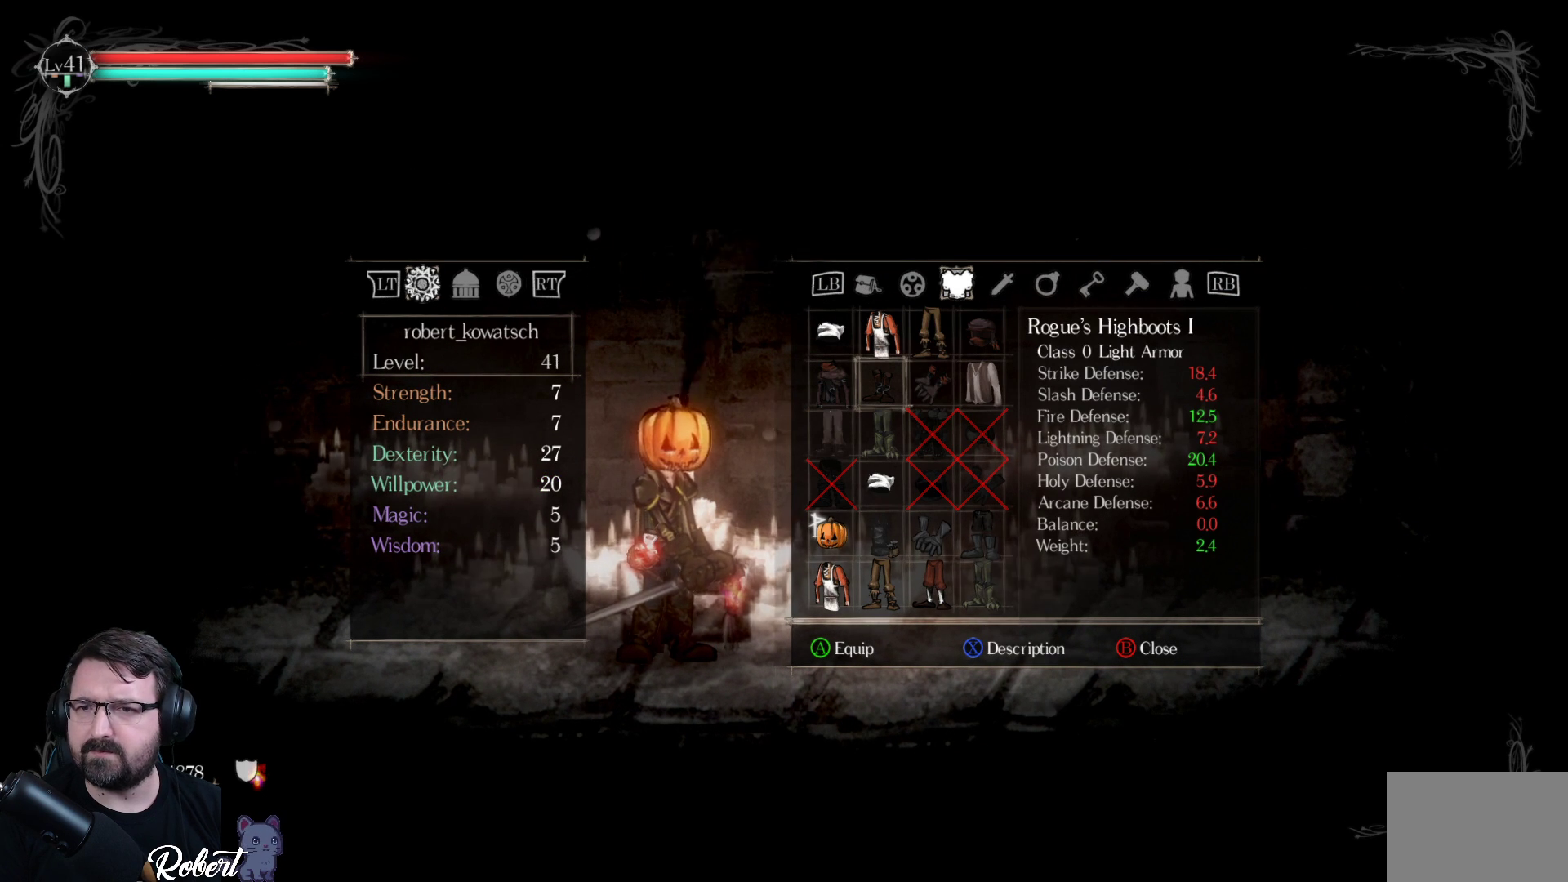
{"buttons": [], "left_stick": "center", "right_stick": "center", "events": []}
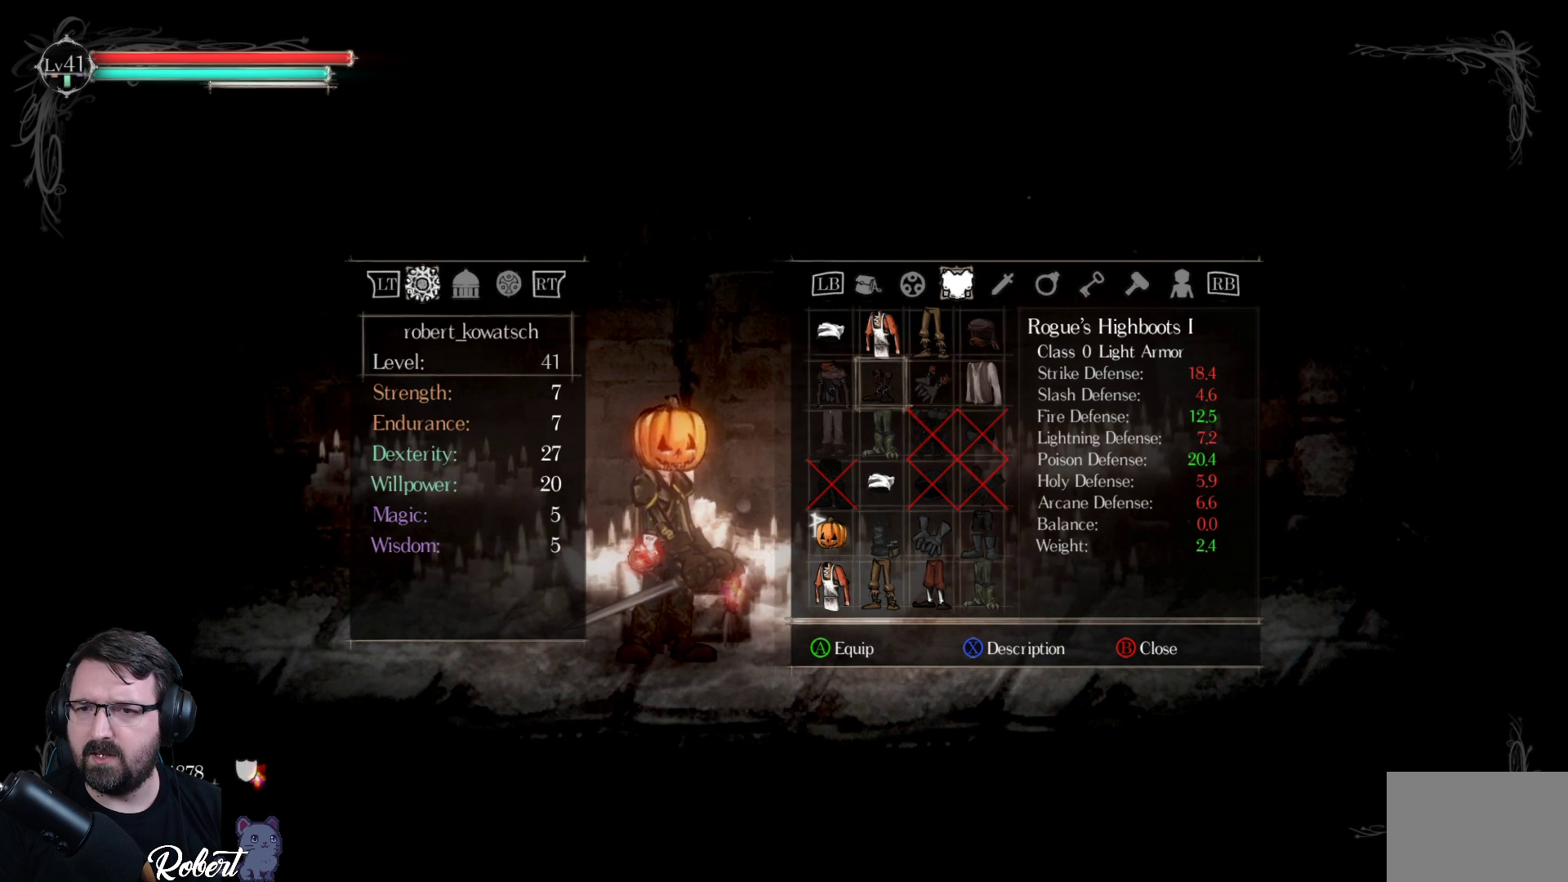
{"buttons": [], "left_stick": "center", "right_stick": "center", "events": []}
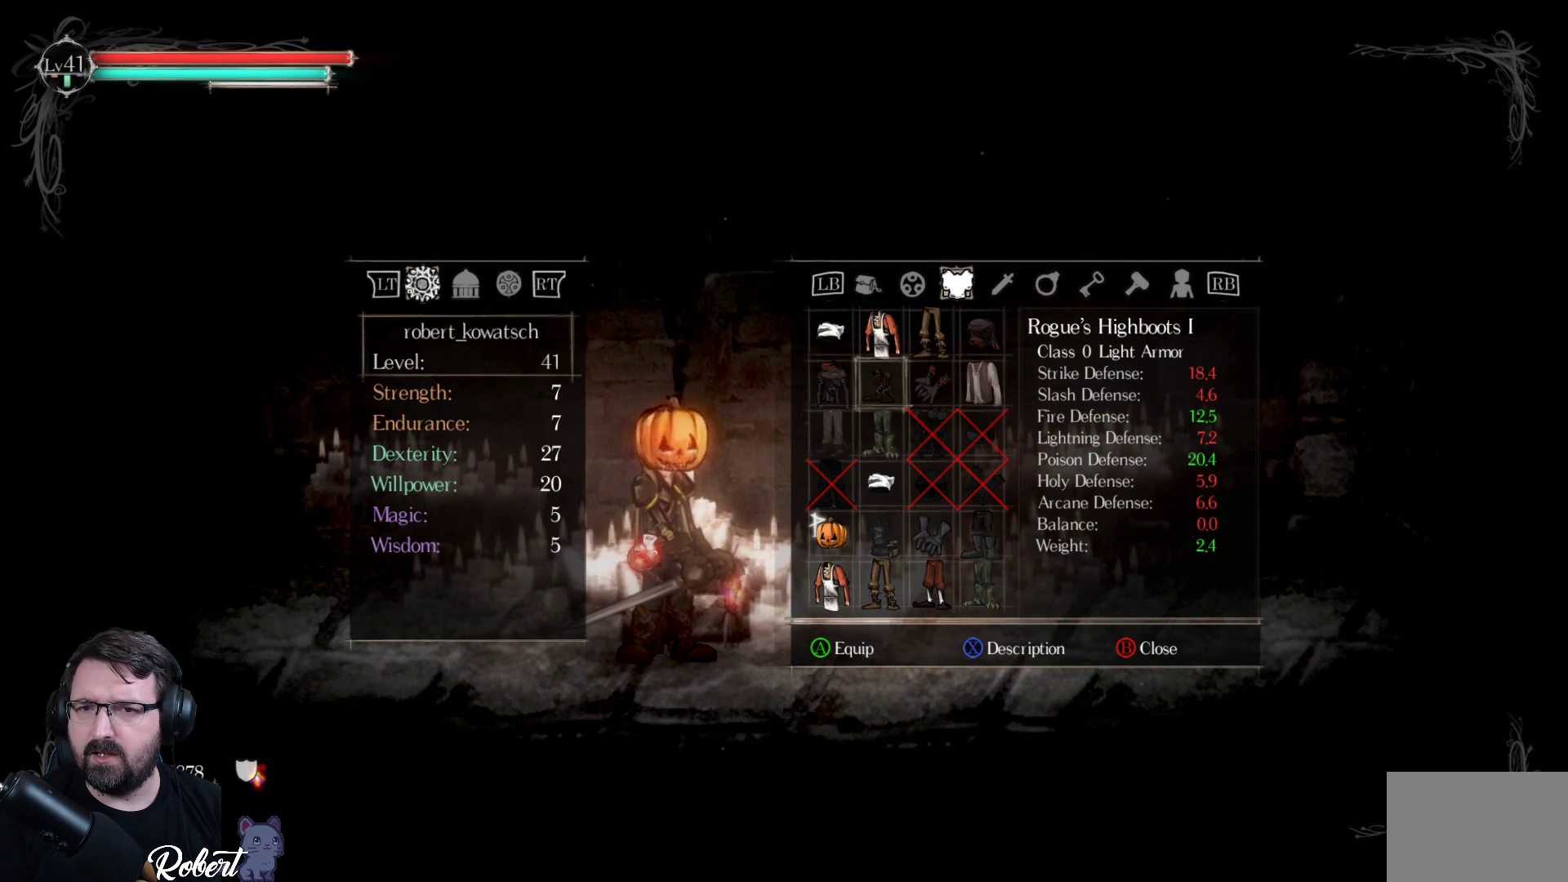
{"buttons": [], "left_stick": "center", "right_stick": "center", "events": [[67, "DPAD_UP", "down"], [167, "DPAD_UP", "up"]]}
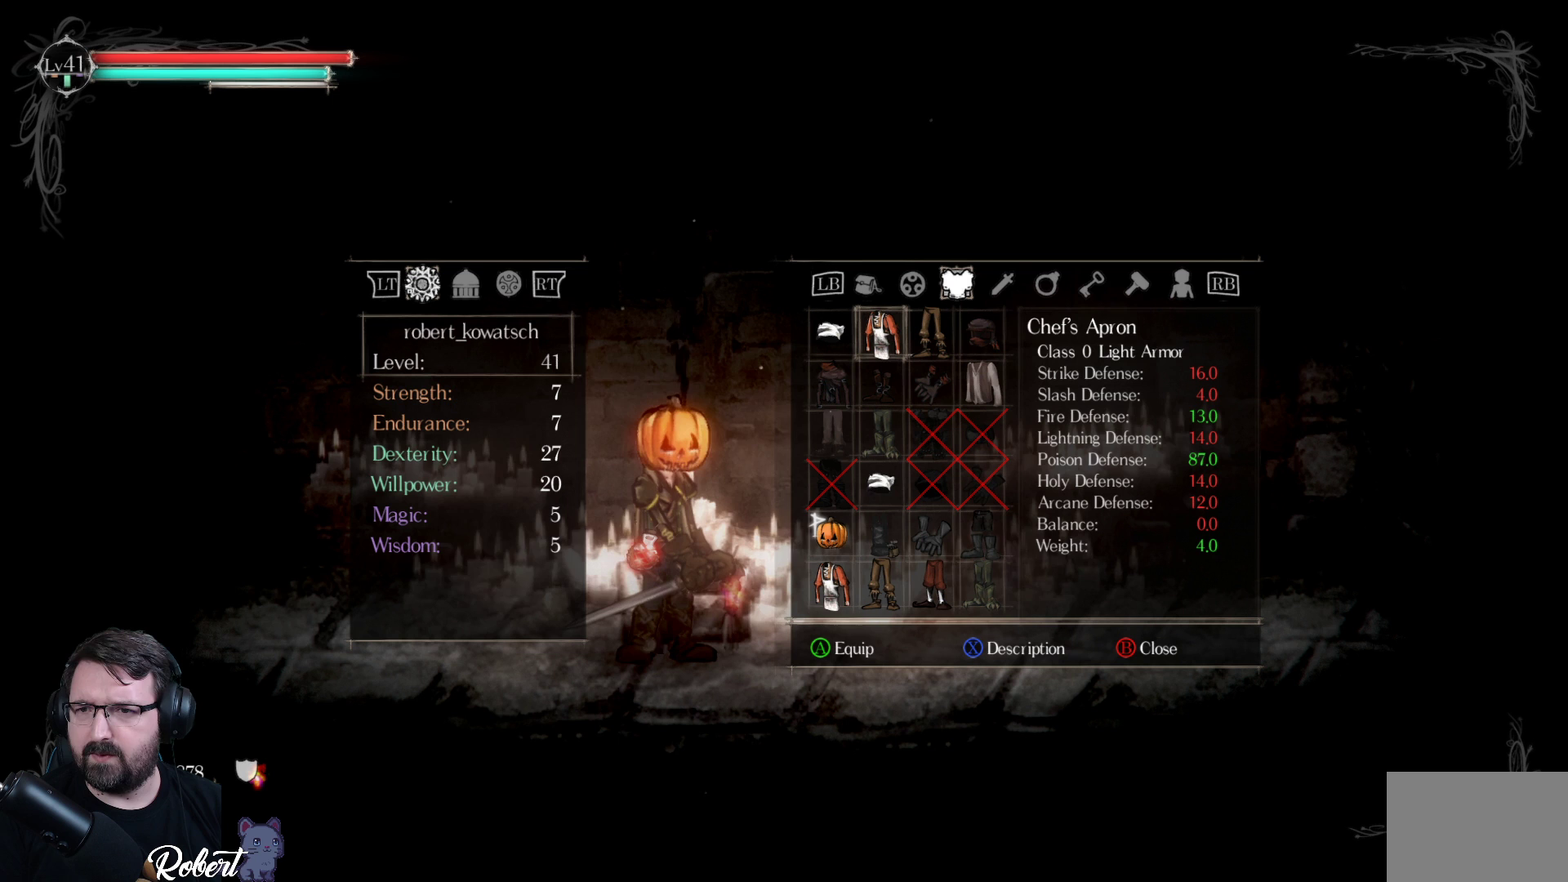
{"buttons": [], "left_stick": "center", "right_stick": "center", "events": []}
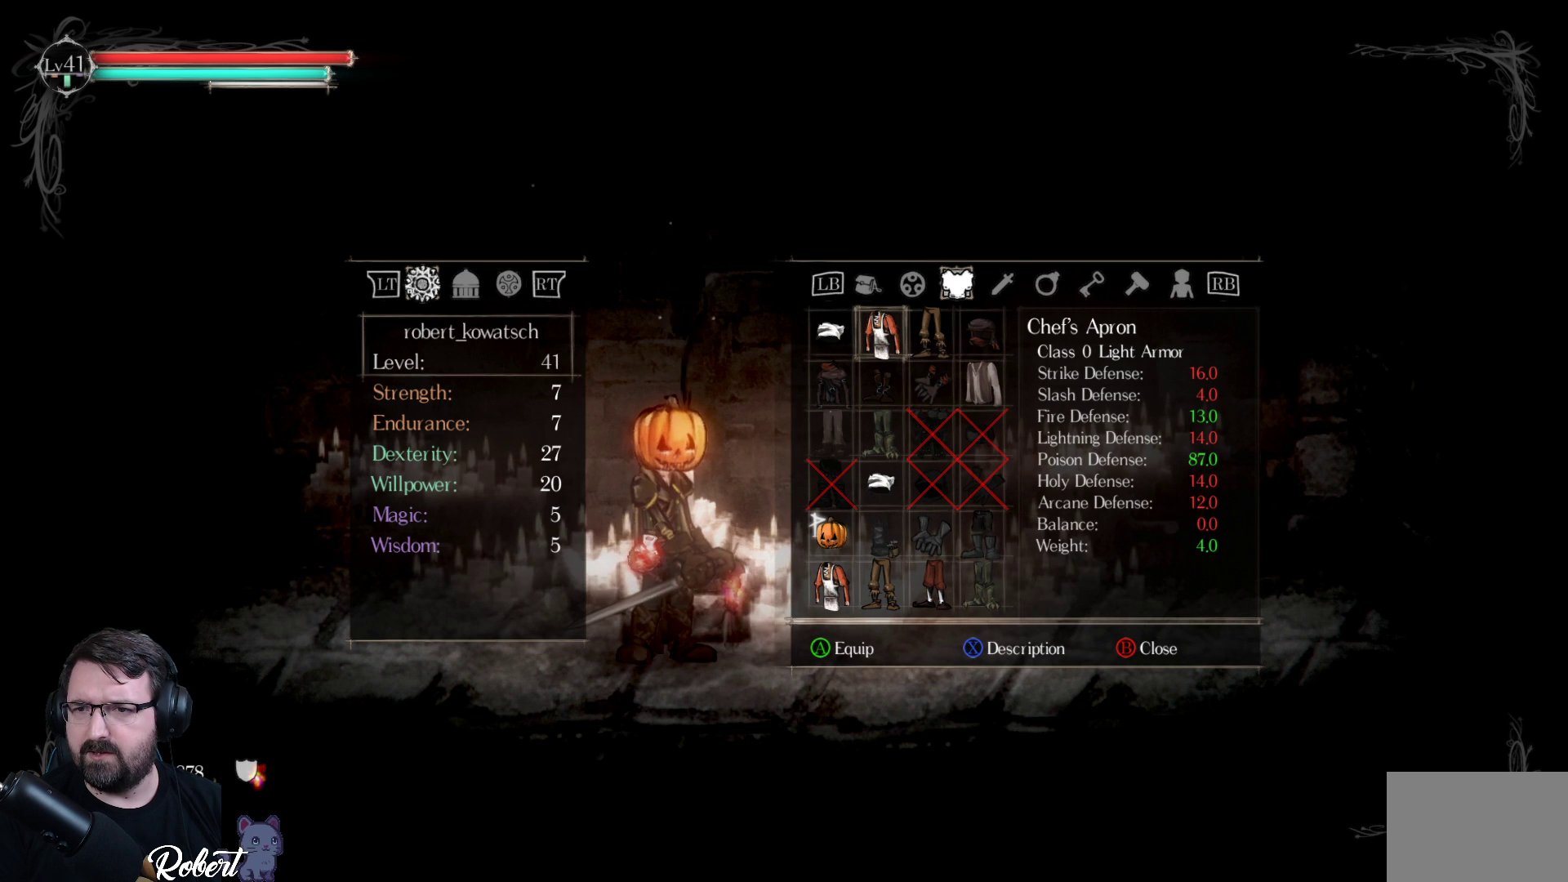
{"buttons": [], "left_stick": "center", "right_stick": "center", "events": []}
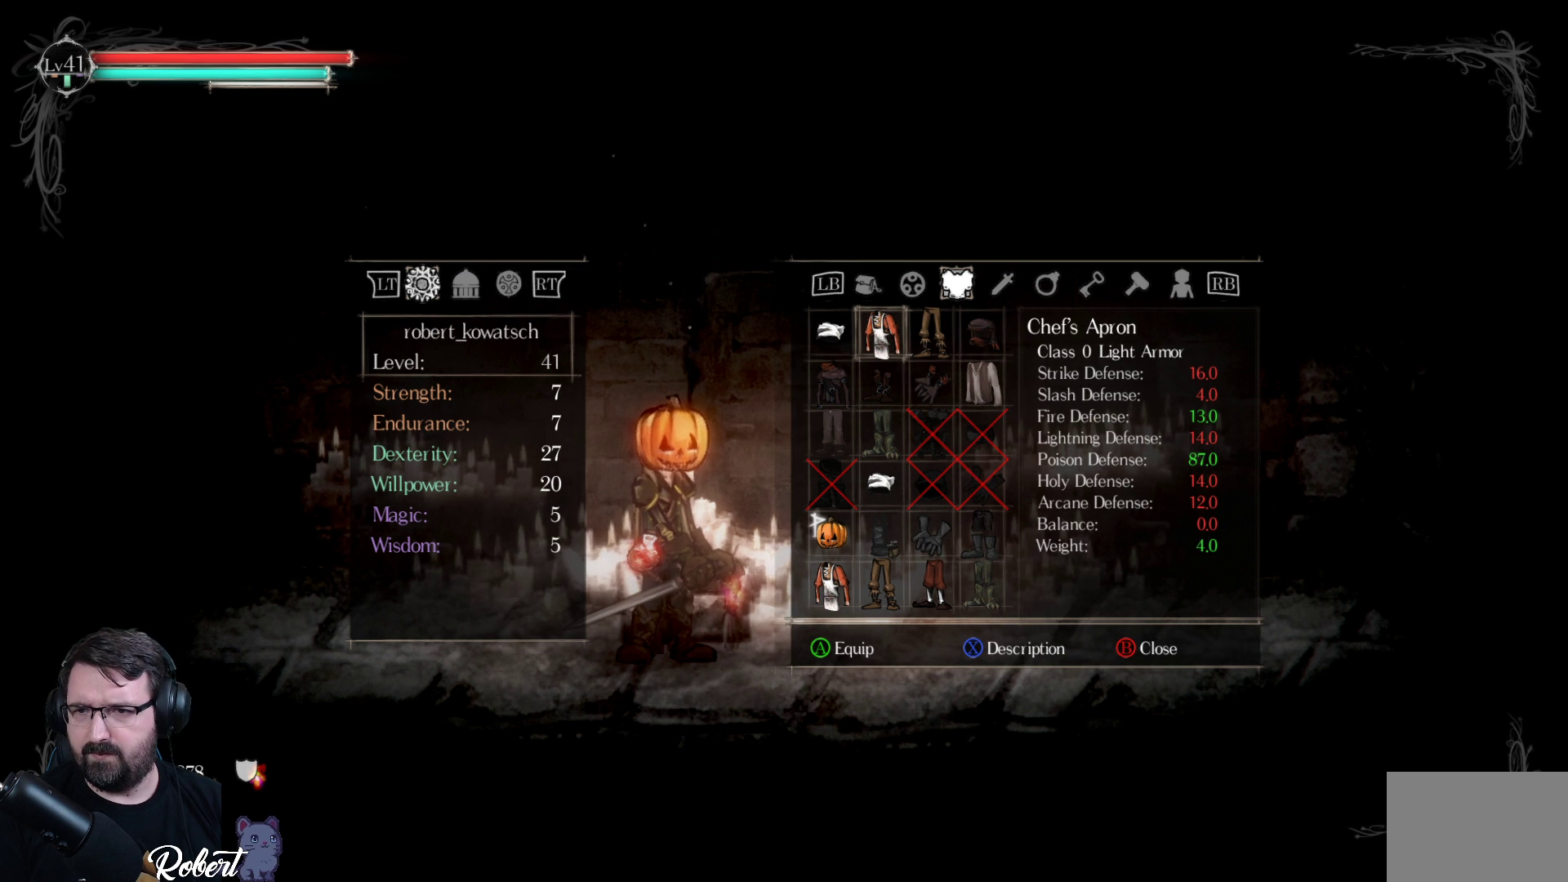
{"buttons": [], "left_stick": "center", "right_stick": "center", "events": []}
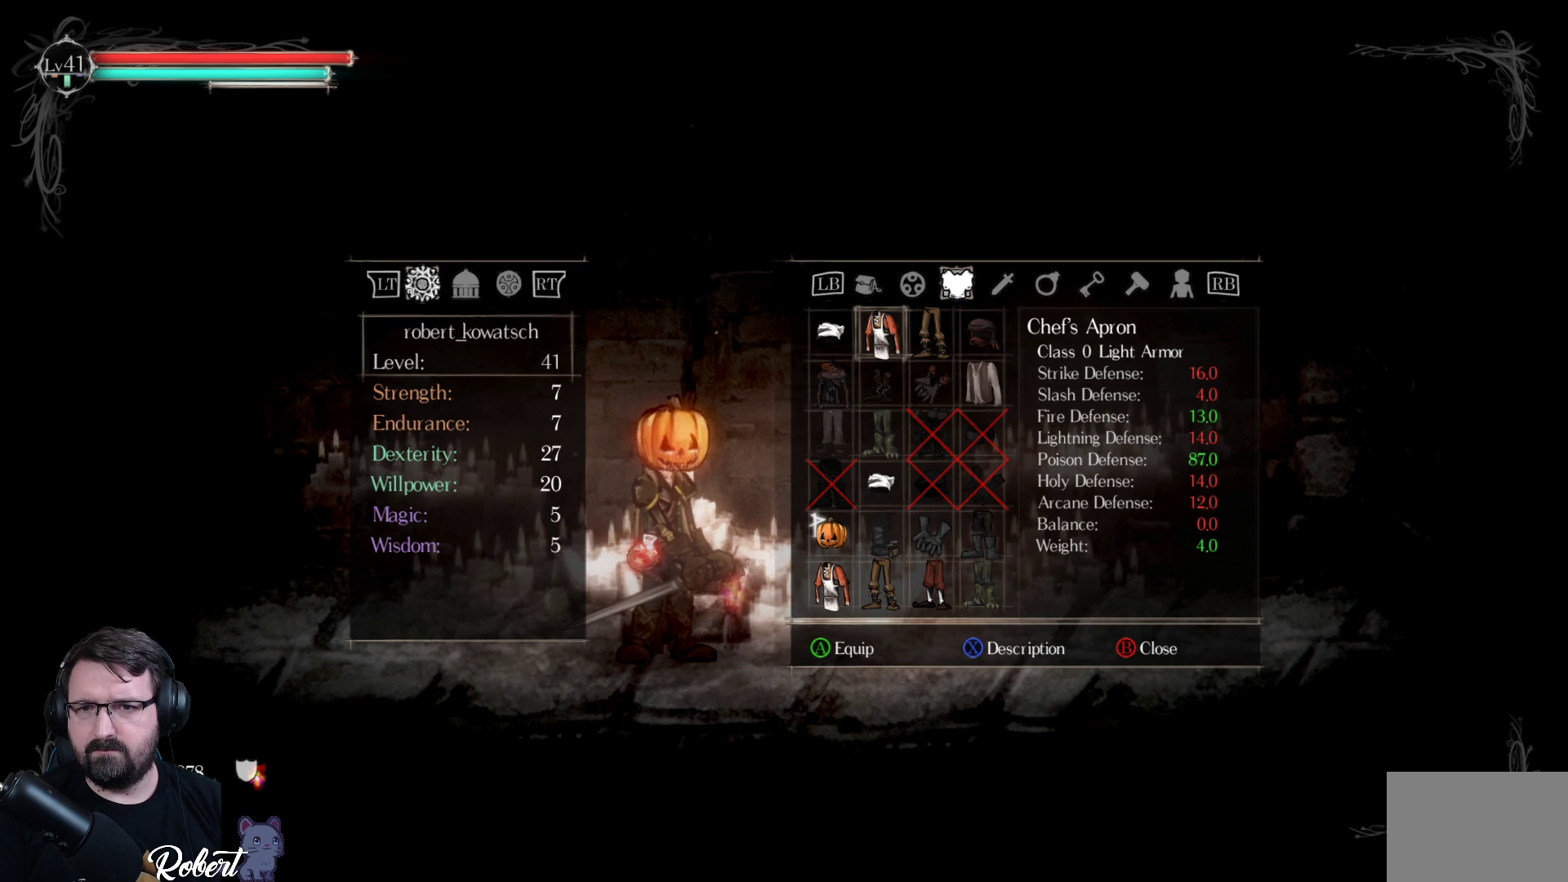
{"buttons": [], "left_stick": "center", "right_stick": "center", "events": [[300, "DPAD_DOWN", "down"], [400, "DPAD_DOWN", "up"]]}